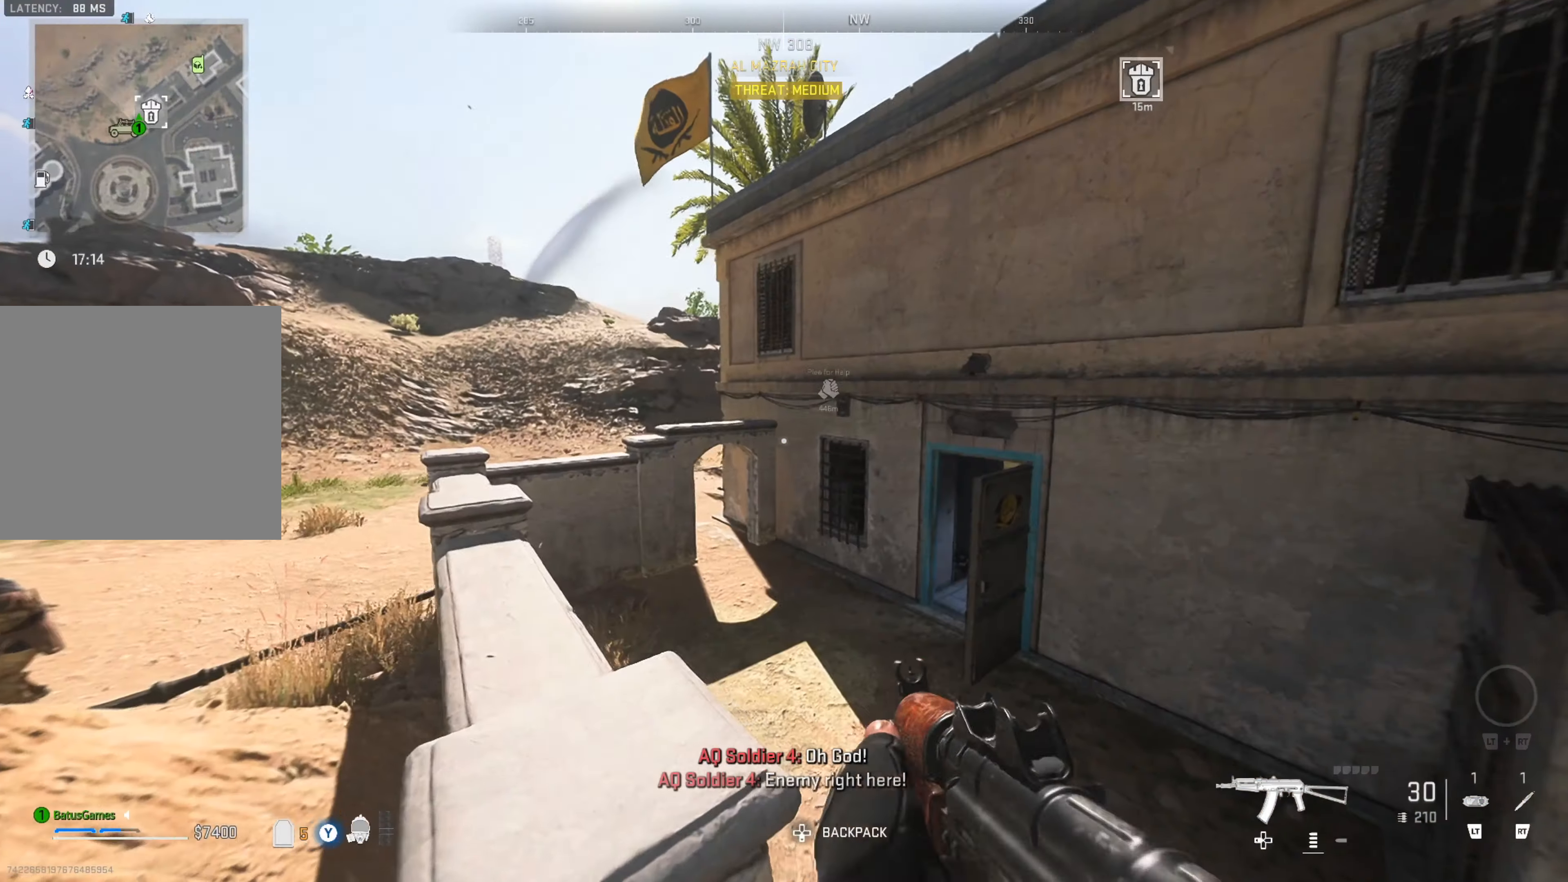
Gameplay with a controller (Xbox layout); each line is a JSON object with the inputs held at the frame after it. "events" lists button and stick changes between this image and that frame as [ms after this image, input, new state], when the widget could be followed in between.
{"buttons": [], "left_stick": "up", "right_stick": "right", "events": [[217, "right_stick", "down-left"], [317, "right_stick", "center"], [450, "right_stick", "right"]]}
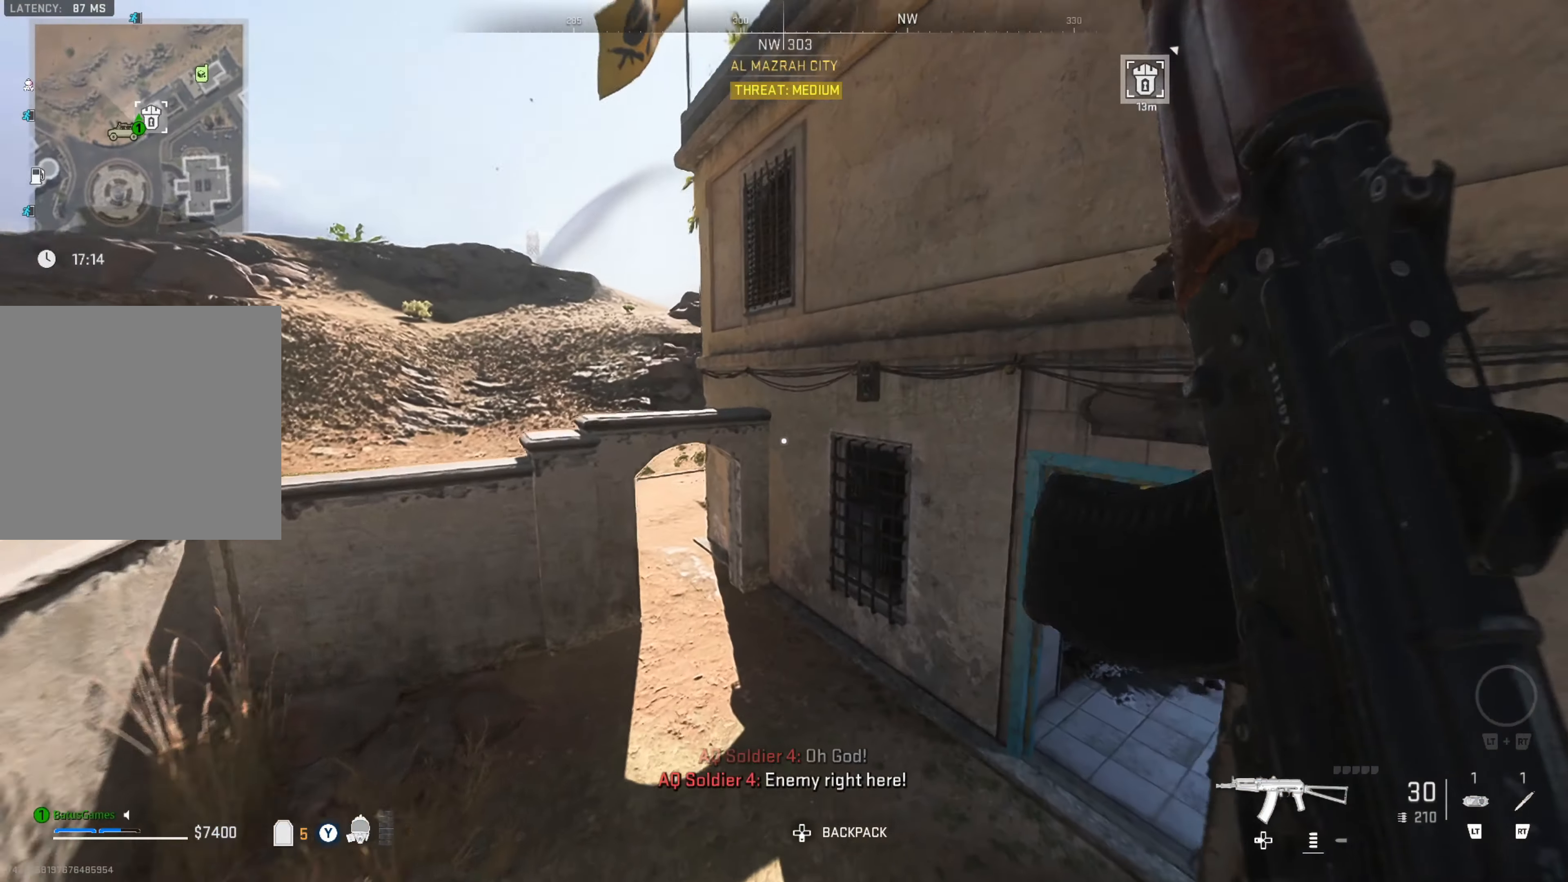
{"buttons": [], "left_stick": "up", "right_stick": "center", "events": [[200, "left_stick", "center"], [200, "right_stick", "center"], [250, "right_stick", "right"], [267, "left_stick", "right"], [433, "left_stick", "up"], [433, "right_stick", "center"]]}
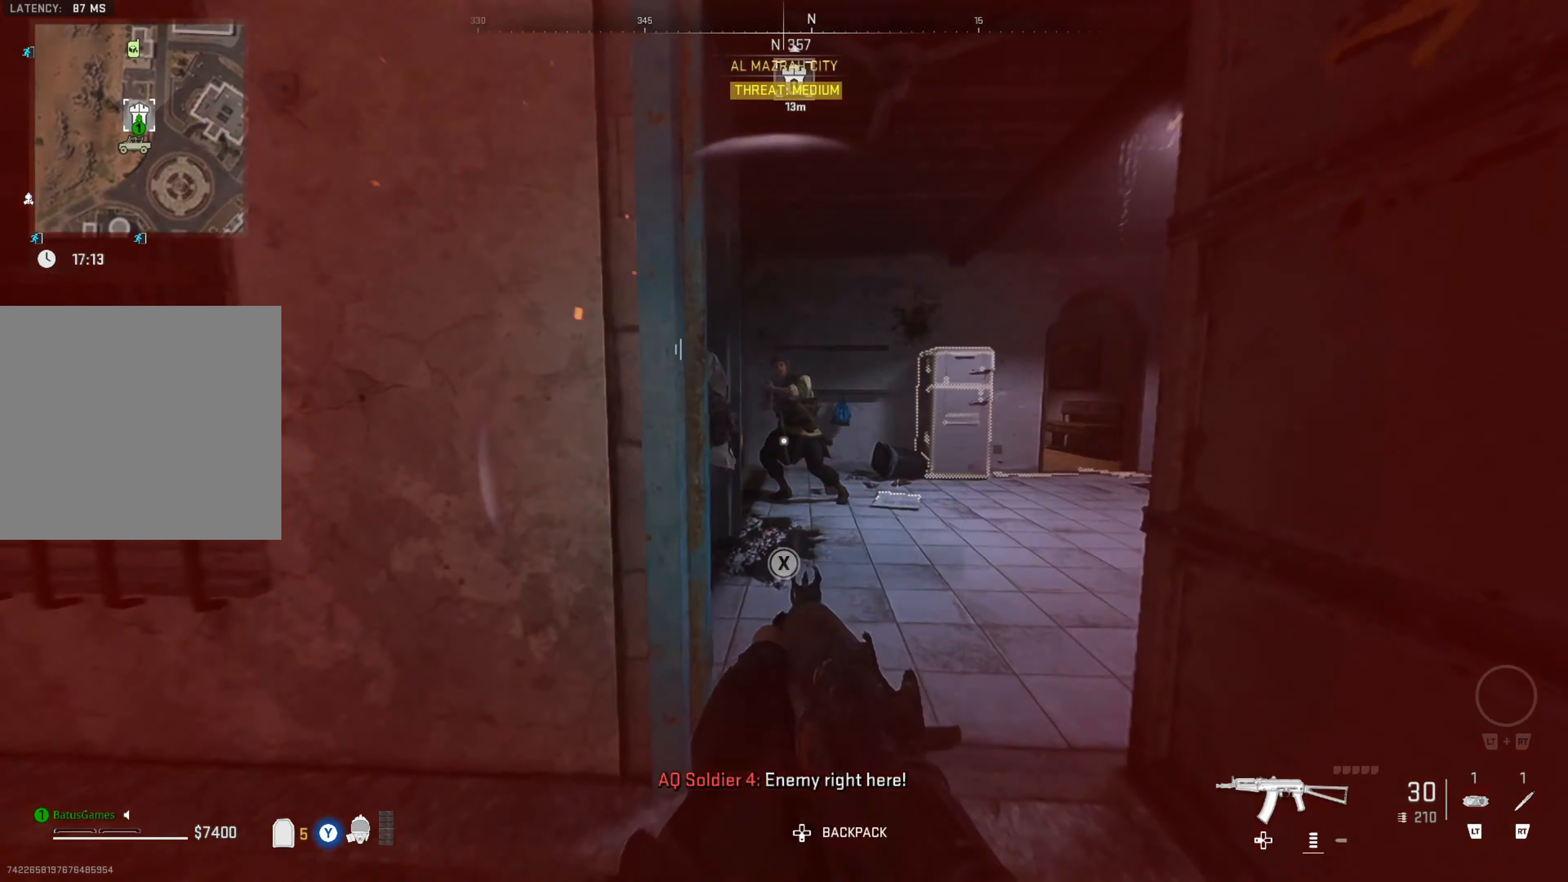
{"buttons": ["L1", "R1"], "left_stick": "down-right", "right_stick": "down-left", "events": [[67, "left_stick", "center"], [133, "L1", "down"], [250, "R1", "down"], [350, "right_stick", "up-left"], [400, "right_stick", "center"], [450, "left_stick", "down-right"], [450, "right_stick", "down-left"]]}
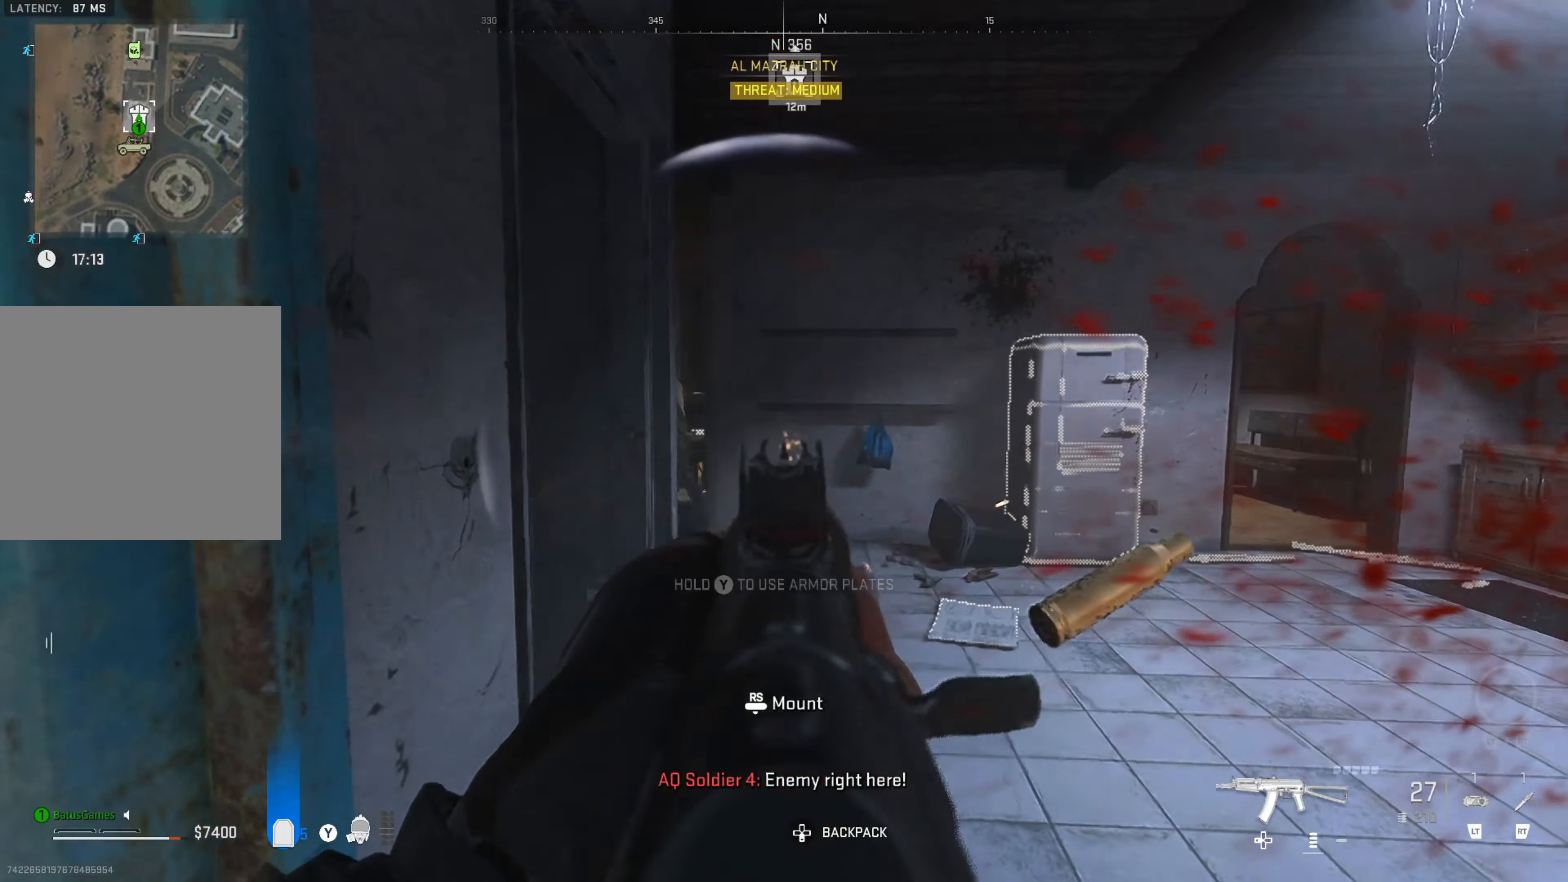
{"buttons": [], "left_stick": "up", "right_stick": "down-left", "events": [[100, "L1", "up"], [117, "R1", "up"], [167, "right_stick", "right"], [183, "left_stick", "up"], [333, "right_stick", "center"], [483, "right_stick", "down-left"]]}
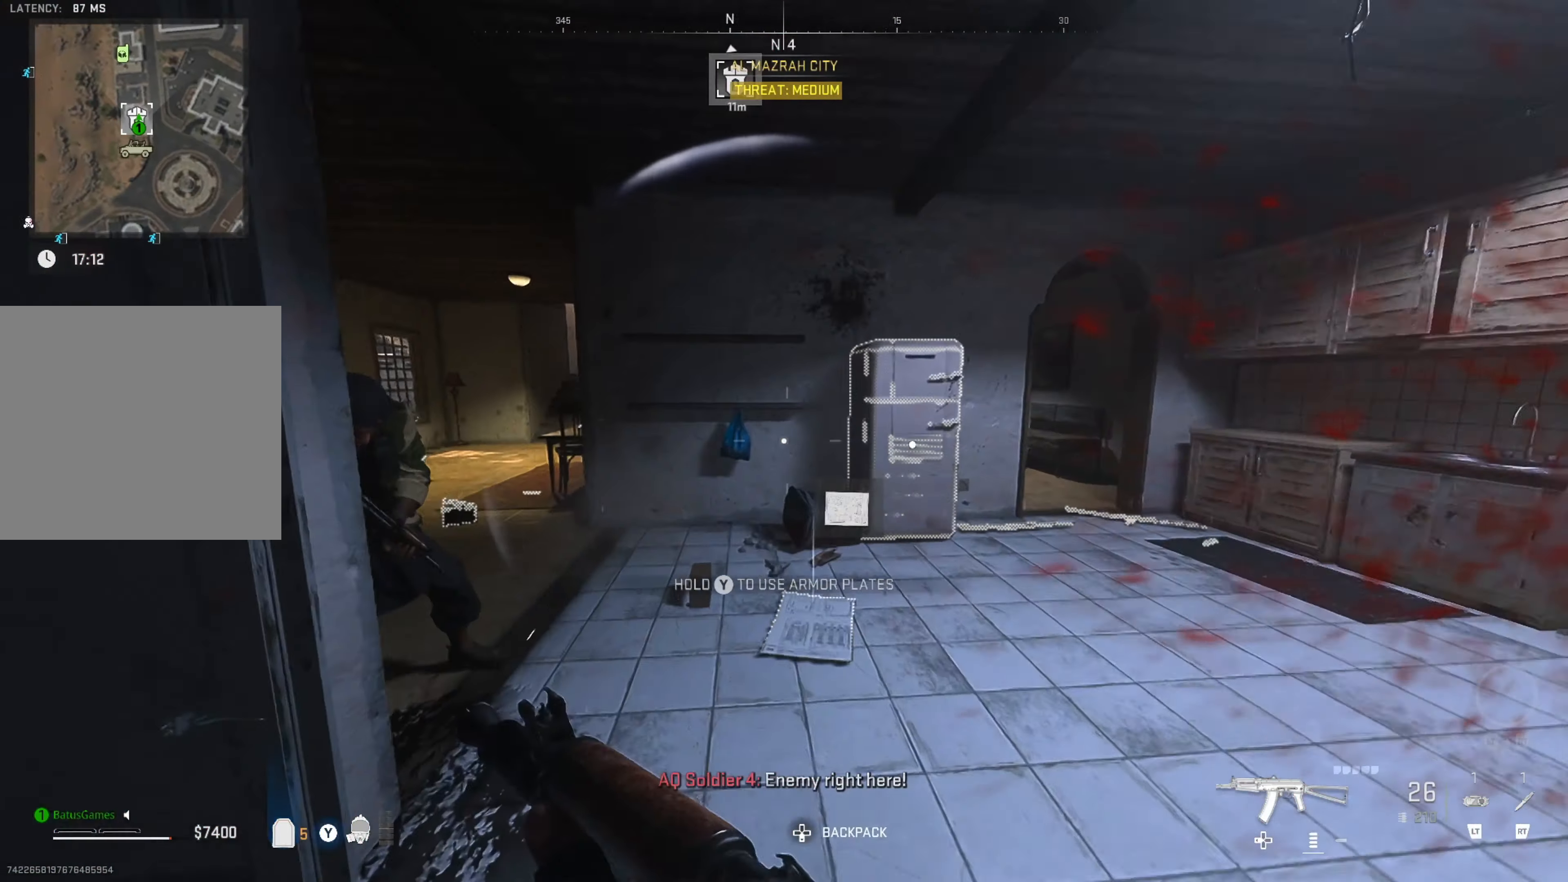
{"buttons": ["L1", "R1"], "left_stick": "center", "right_stick": "up-left", "events": [[50, "left_stick", "right"], [250, "left_stick", "up"], [250, "right_stick", "center"], [300, "L1", "down"], [367, "R1", "down"], [367, "right_stick", "up-left"], [383, "left_stick", "center"]]}
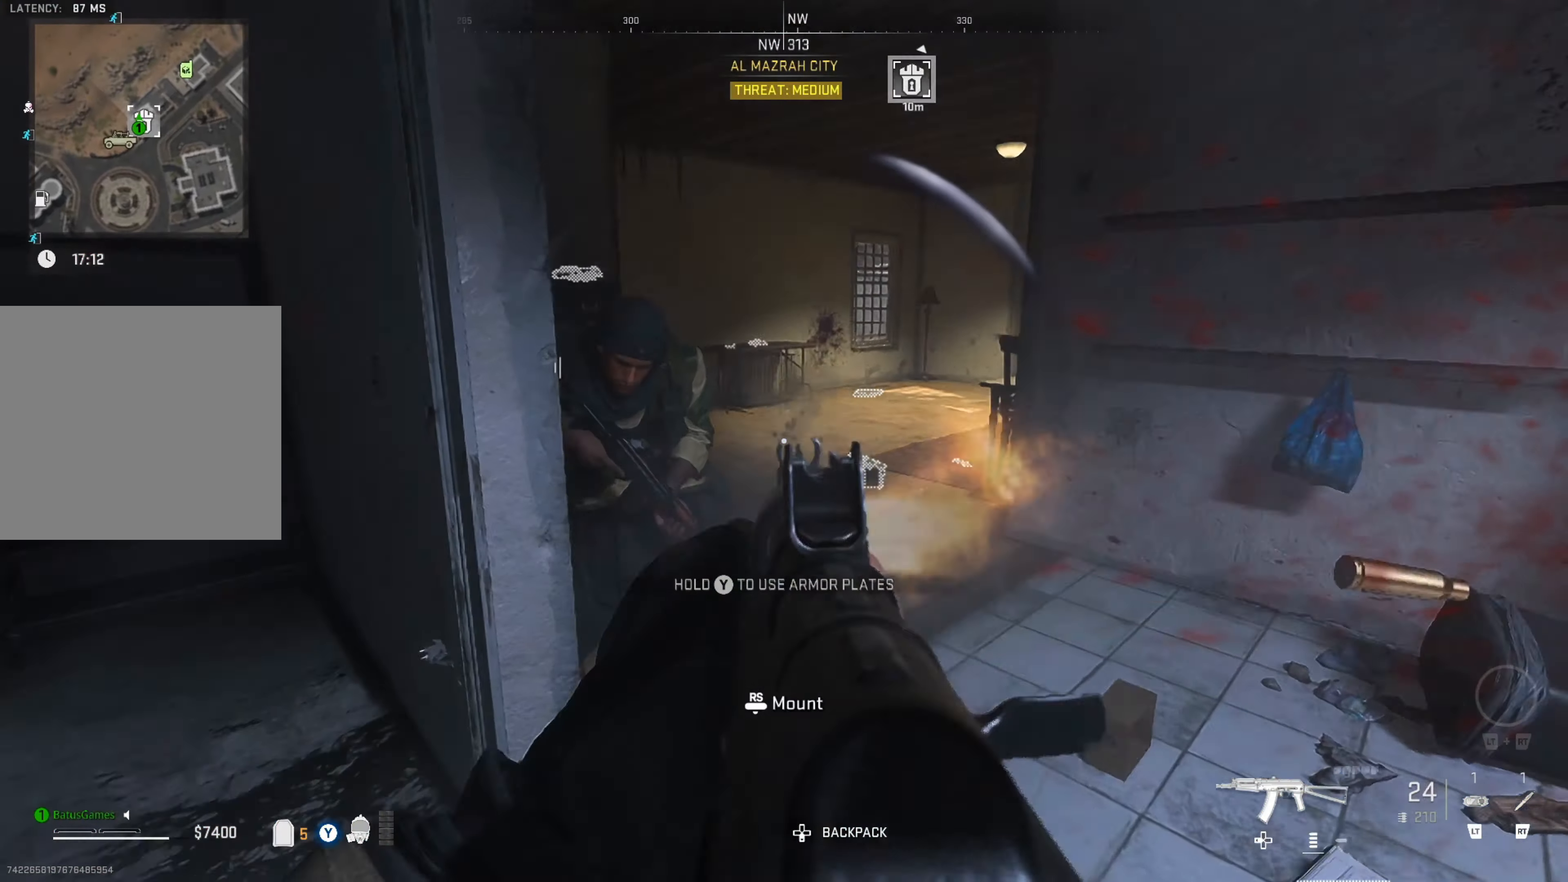
{"buttons": ["L1", "R1"], "left_stick": "right", "right_stick": "up-left", "events": [[17, "left_stick", "left"], [17, "right_stick", "left"], [83, "left_stick", "down-left"], [233, "left_stick", "center"], [300, "right_stick", "up-left"], [350, "left_stick", "right"]]}
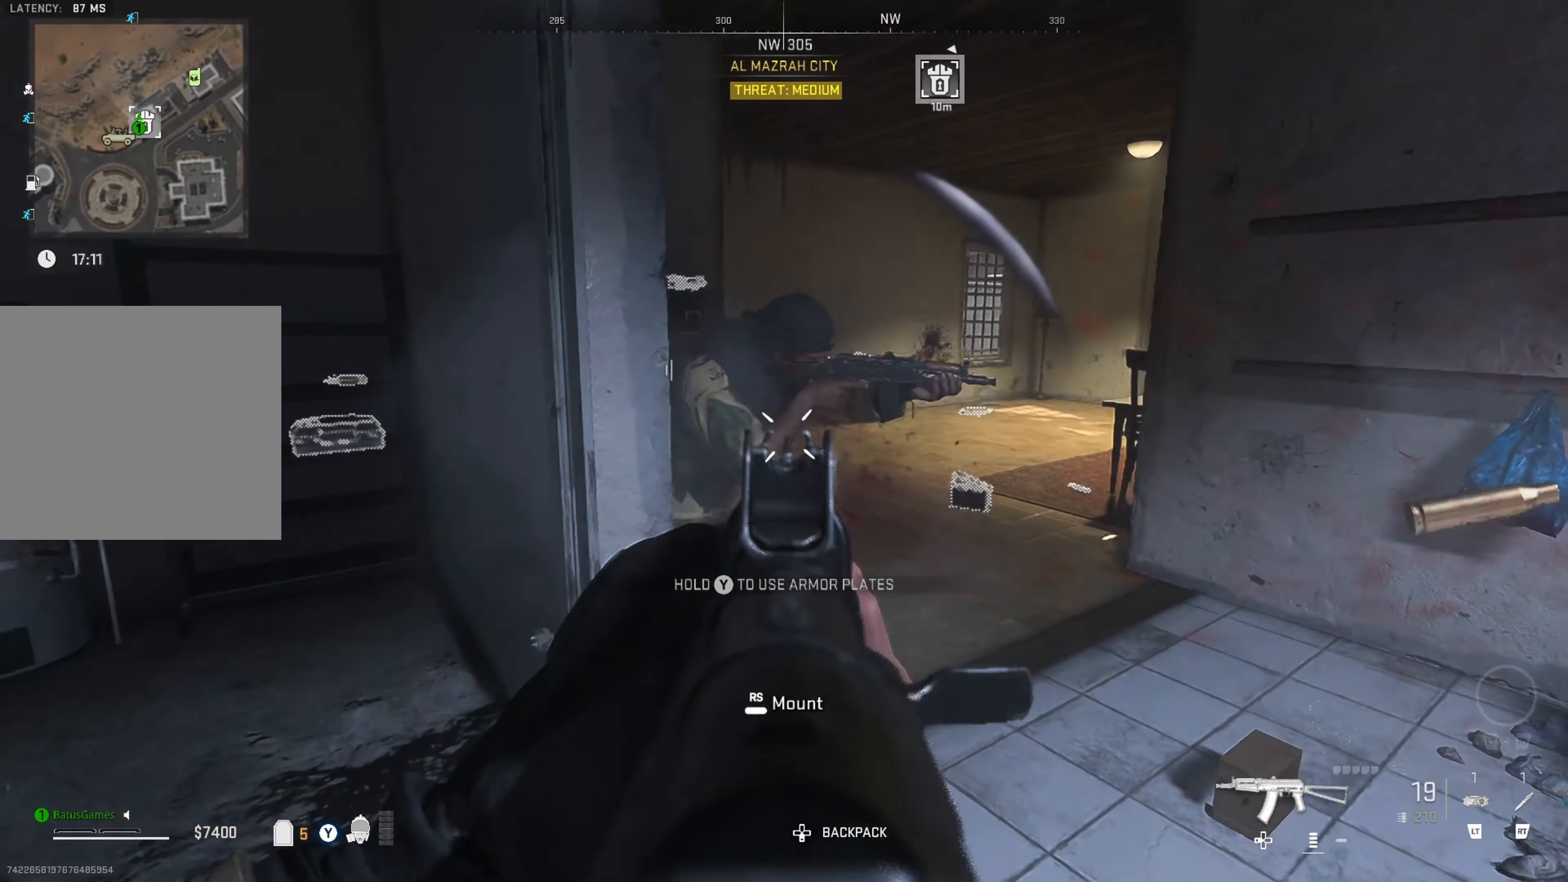
{"buttons": [], "left_stick": "up", "right_stick": "center", "events": [[17, "left_stick", "center"], [100, "L1", "up"], [117, "right_stick", "center"], [133, "R1", "up"], [217, "left_stick", "up-left"], [267, "right_stick", "left"], [433, "left_stick", "up"], [500, "right_stick", "center"]]}
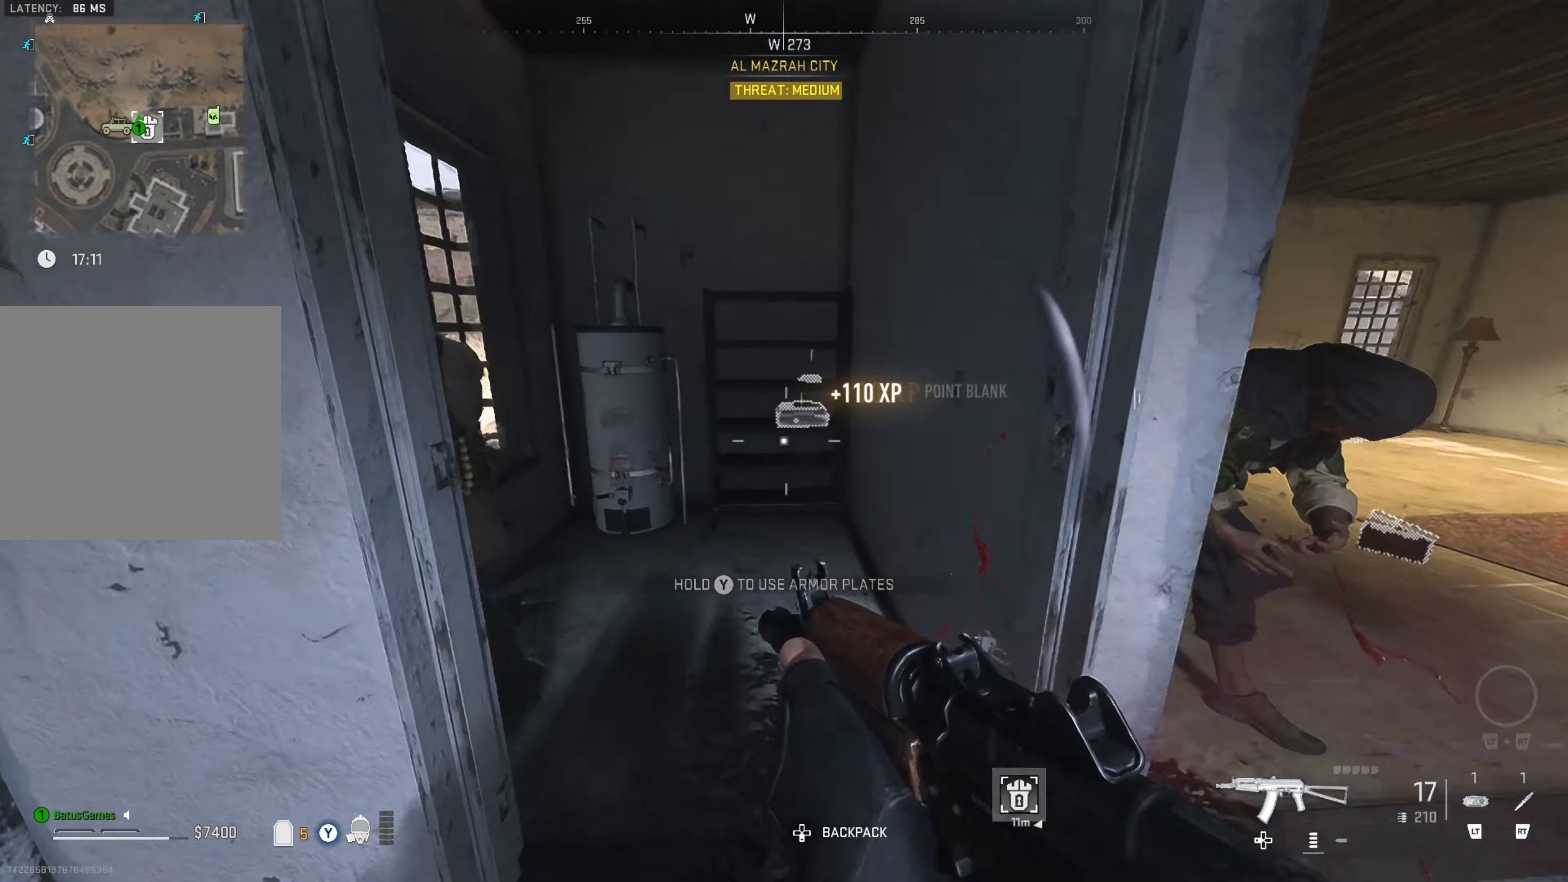
{"buttons": [], "left_stick": "down-left", "right_stick": "down", "events": [[150, "right_stick", "up-right"], [300, "right_stick", "center"], [400, "right_stick", "down"], [434, "left_stick", "center"], [500, "left_stick", "down-left"]]}
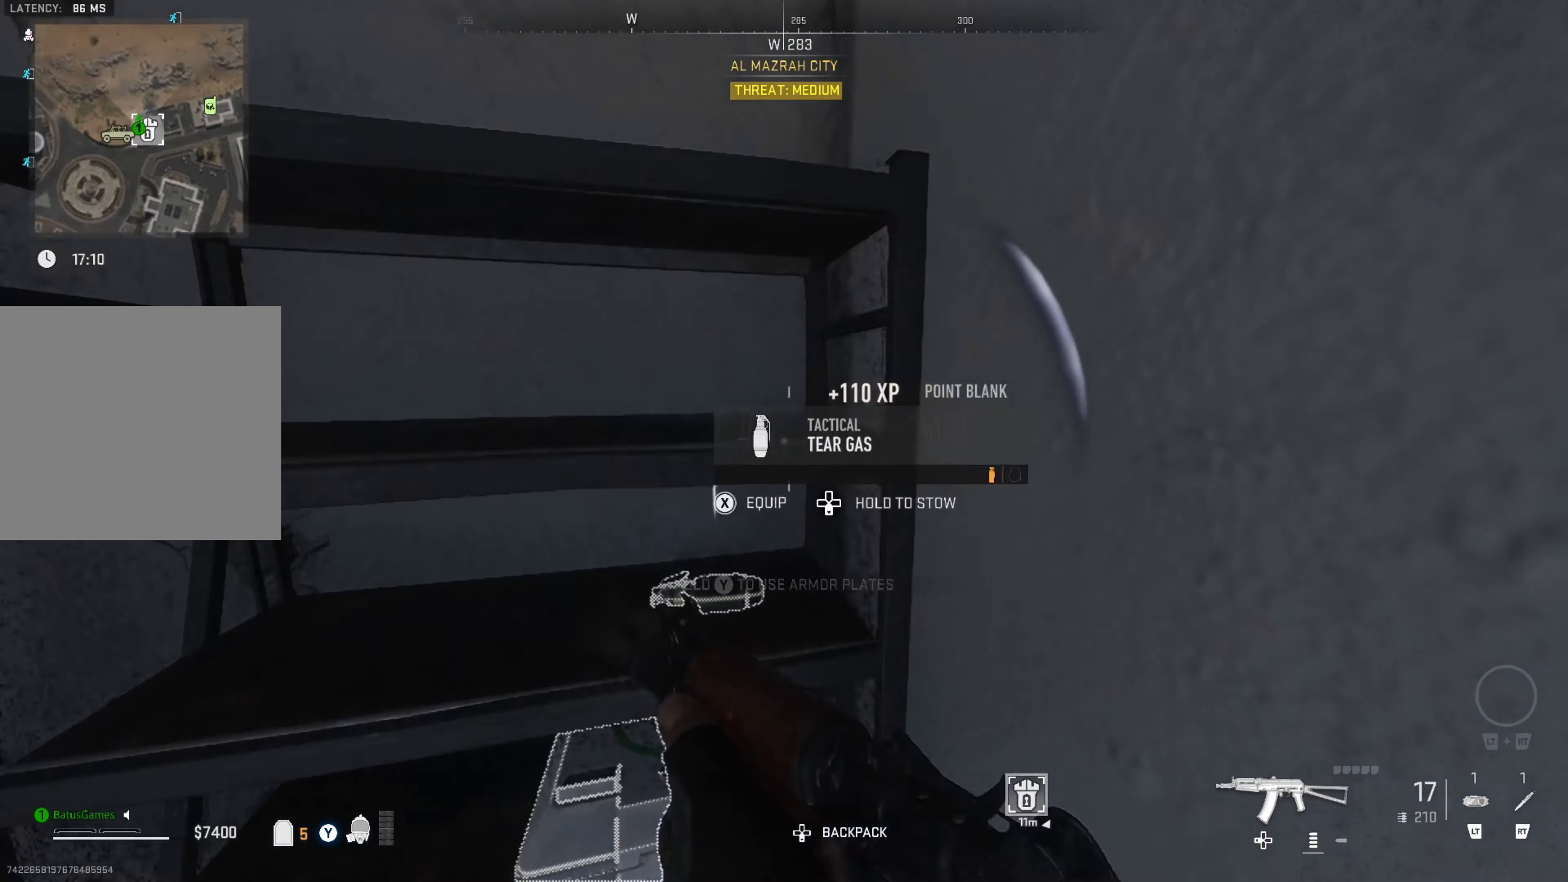
{"buttons": [], "left_stick": "center", "right_stick": "down", "events": [[117, "right_stick", "center"], [167, "left_stick", "center"], [284, "left_stick", "down-right"], [350, "right_stick", "down"], [450, "left_stick", "center"]]}
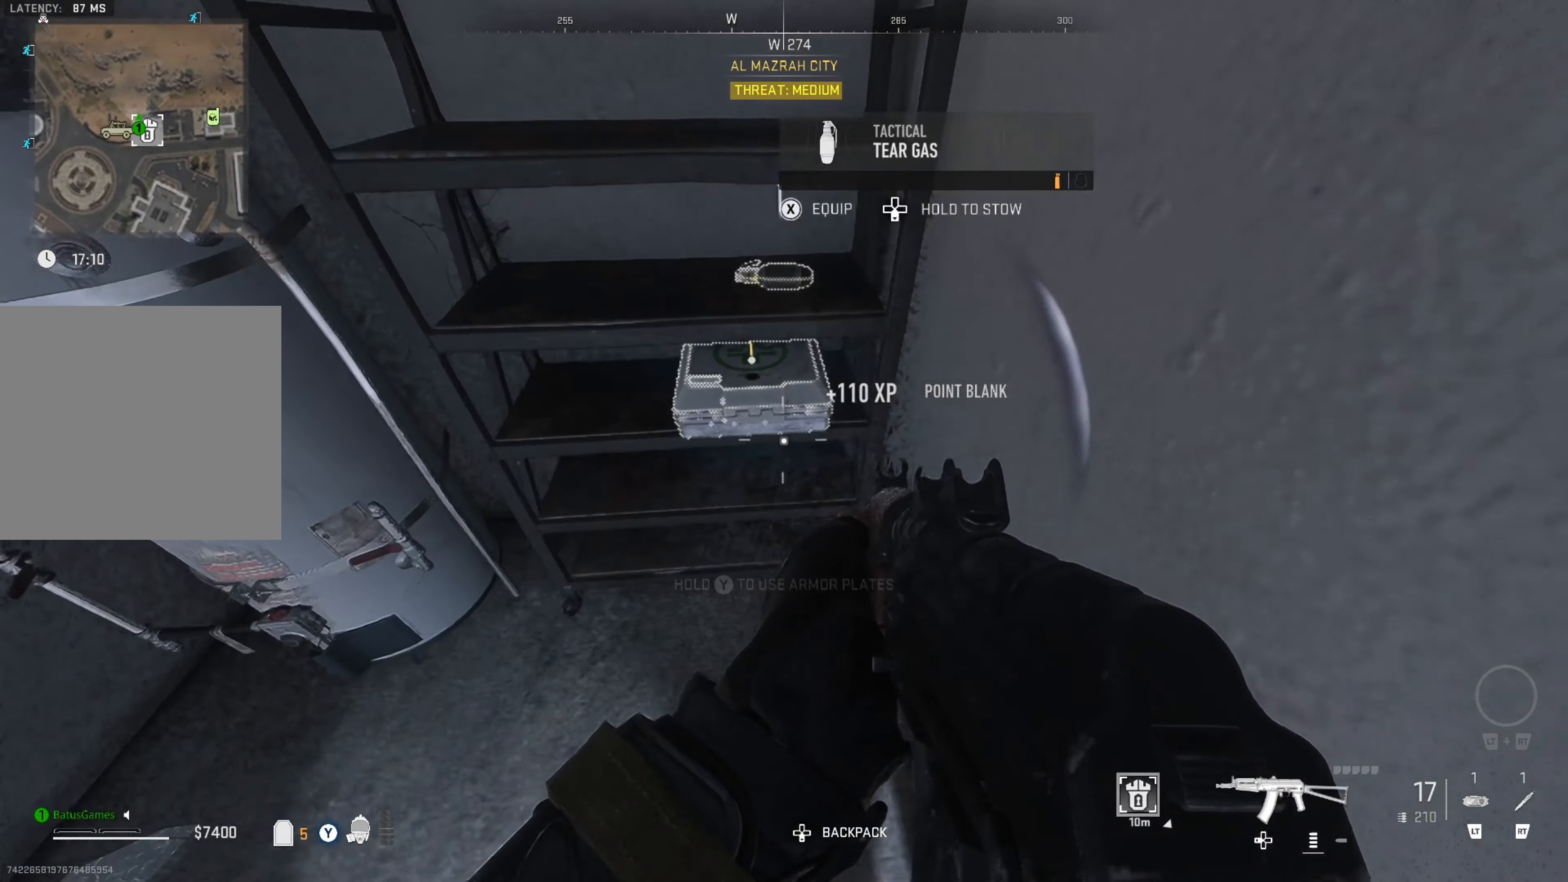
{"buttons": [], "left_stick": "center", "right_stick": "center", "events": [[17, "right_stick", "center"], [167, "X", "down"], [267, "X", "up"]]}
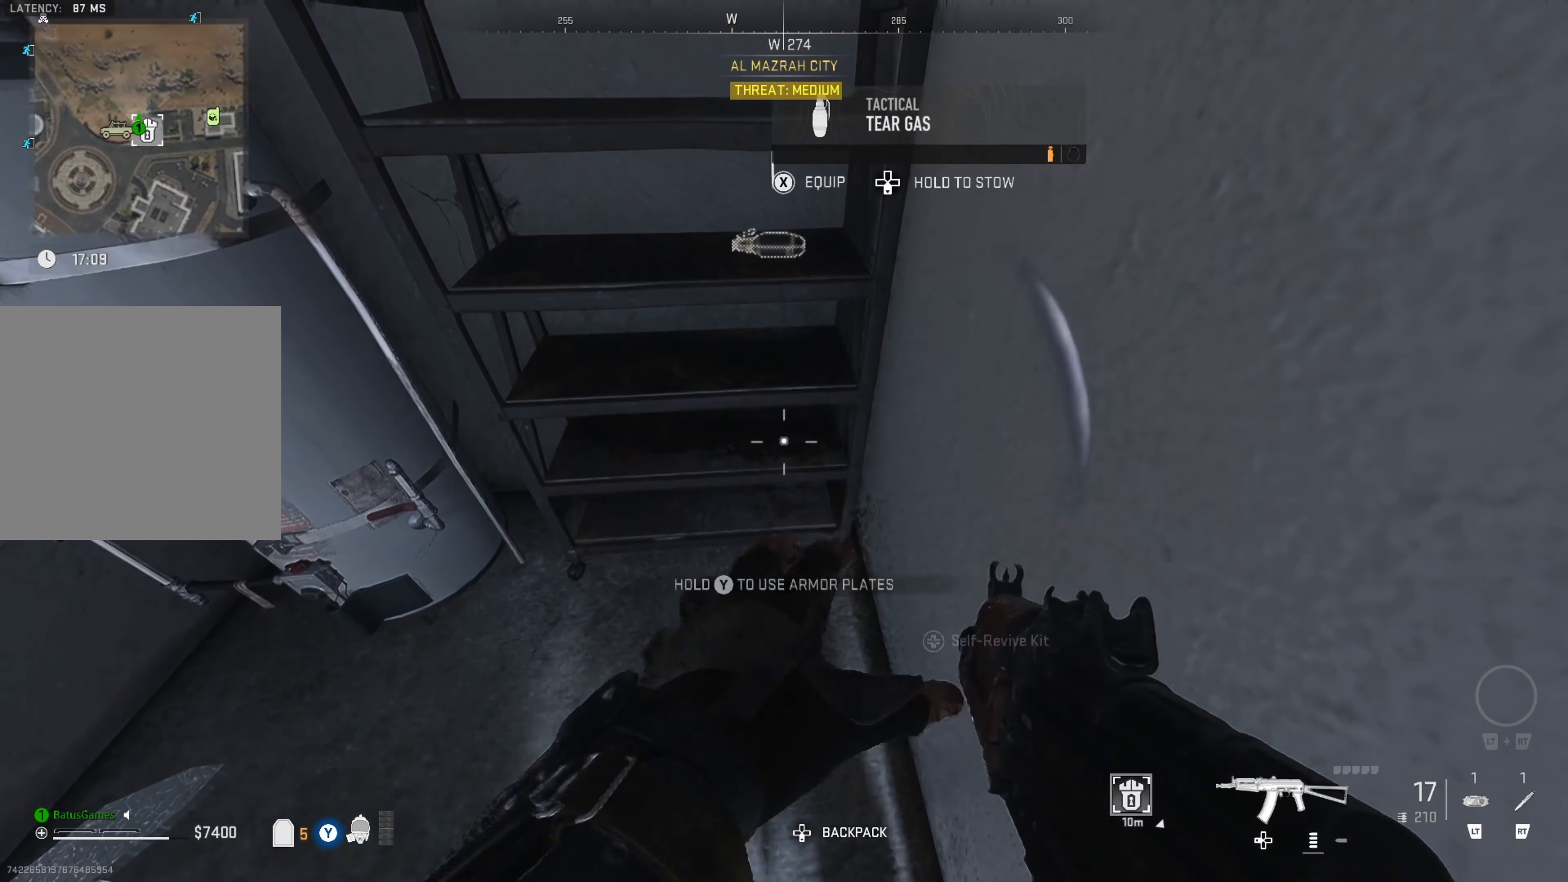
{"buttons": [], "left_stick": "center", "right_stick": "up-right", "events": [[50, "left_stick", "left"], [117, "right_stick", "right"], [167, "right_stick", "up-right"], [300, "left_stick", "up"], [367, "left_stick", "center"]]}
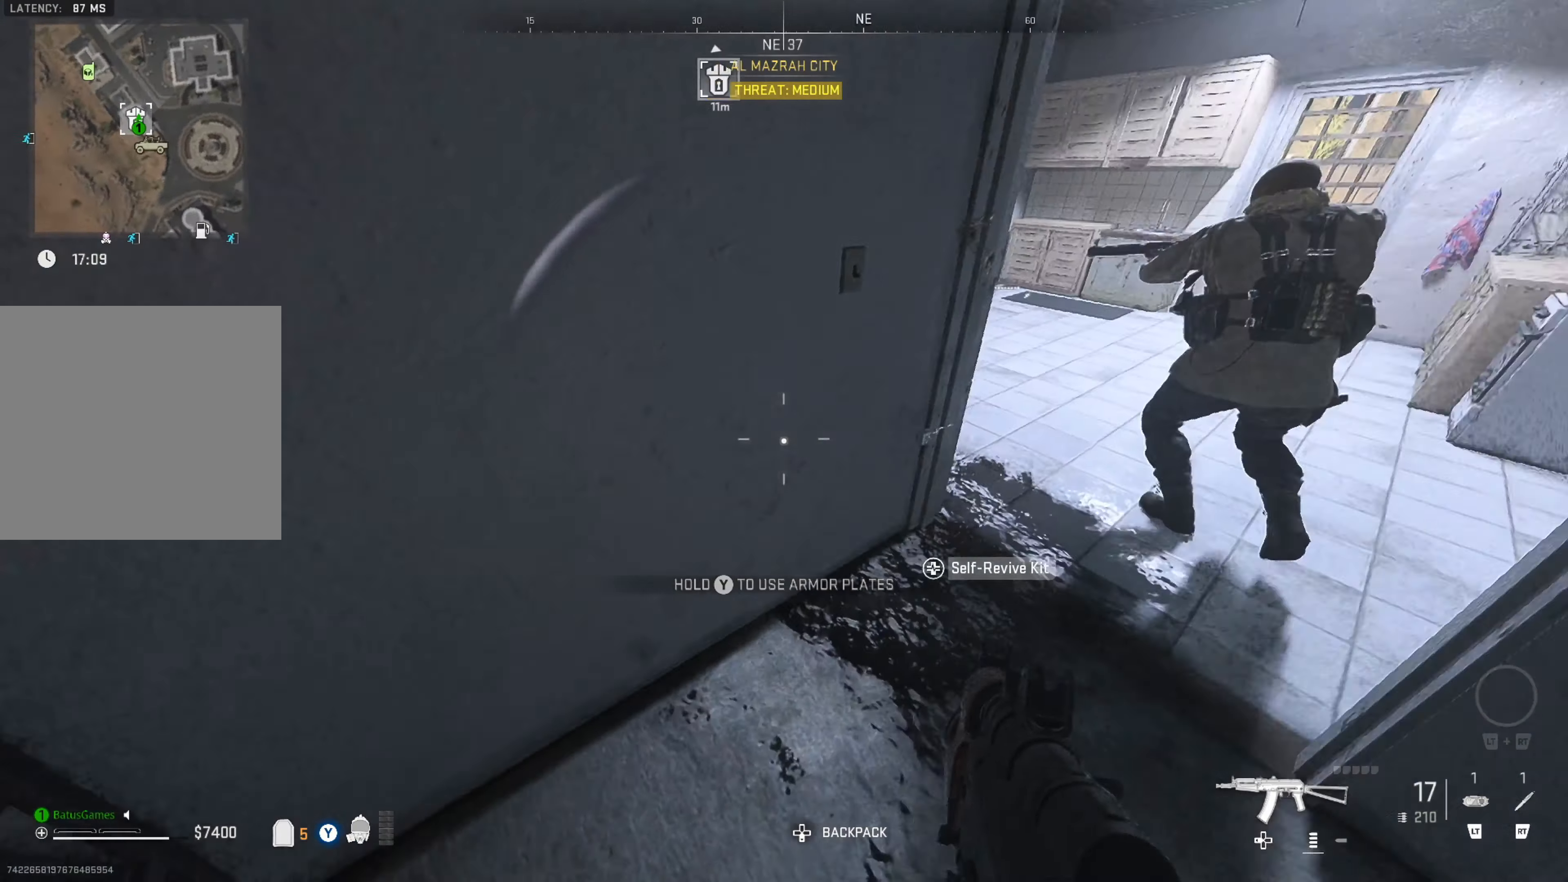
{"buttons": [], "left_stick": "center", "right_stick": "center", "events": [[100, "right_stick", "center"], [250, "Y", "down"], [500, "Y", "up"]]}
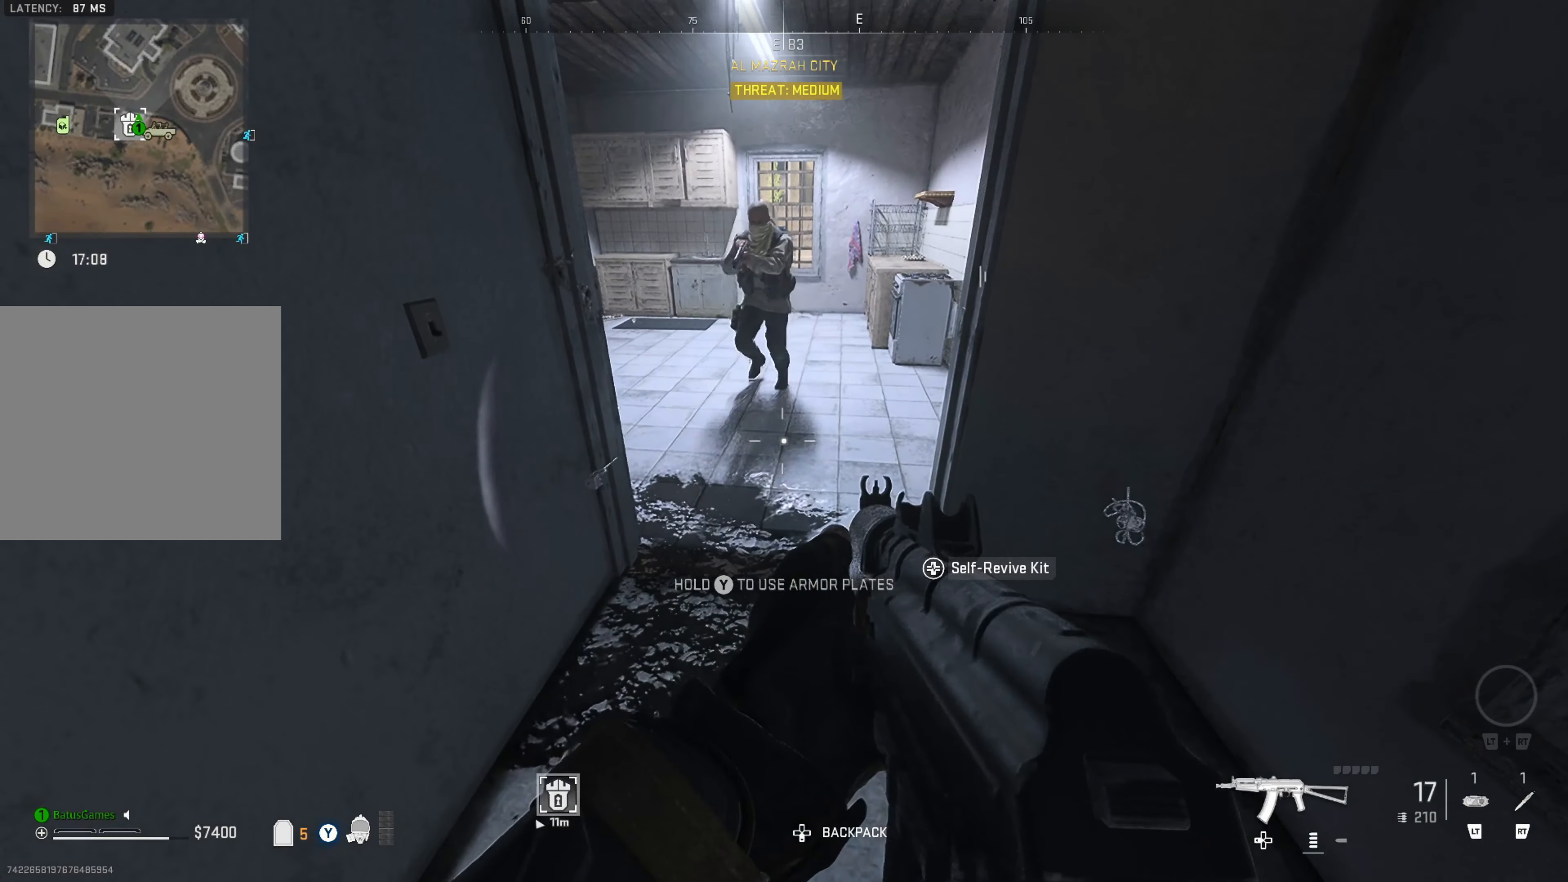
{"buttons": [], "left_stick": "down-right", "right_stick": "up-right", "events": [[34, "left_stick", "up-left"], [234, "left_stick", "center"], [300, "left_stick", "down-right"], [384, "right_stick", "up-right"]]}
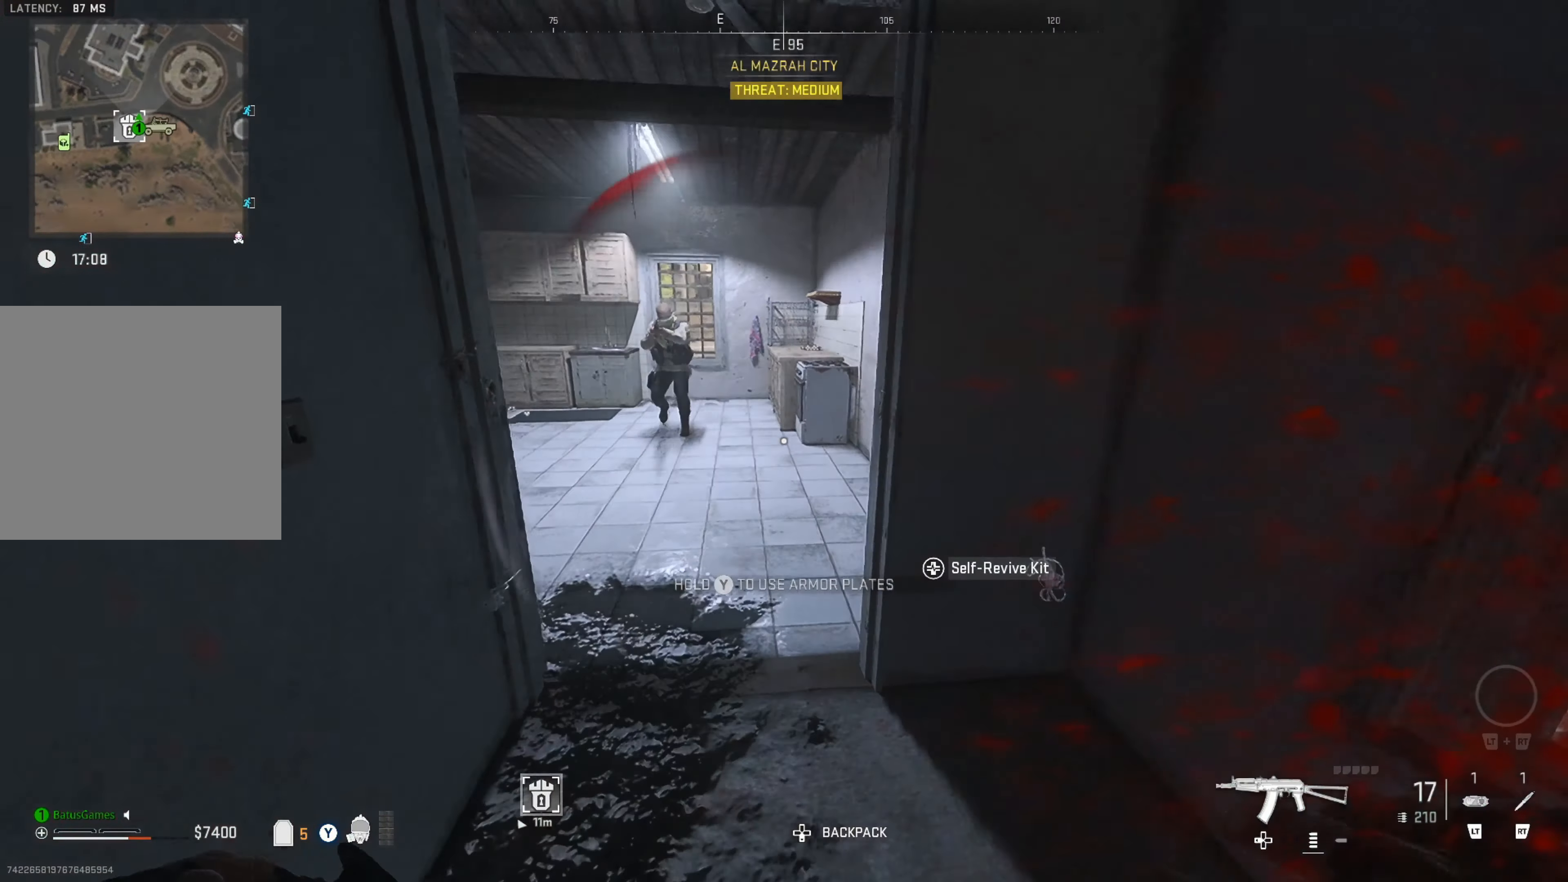
{"buttons": [], "left_stick": "up-right", "right_stick": "center", "events": [[84, "left_stick", "right"], [84, "right_stick", "center"], [284, "left_stick", "up-right"]]}
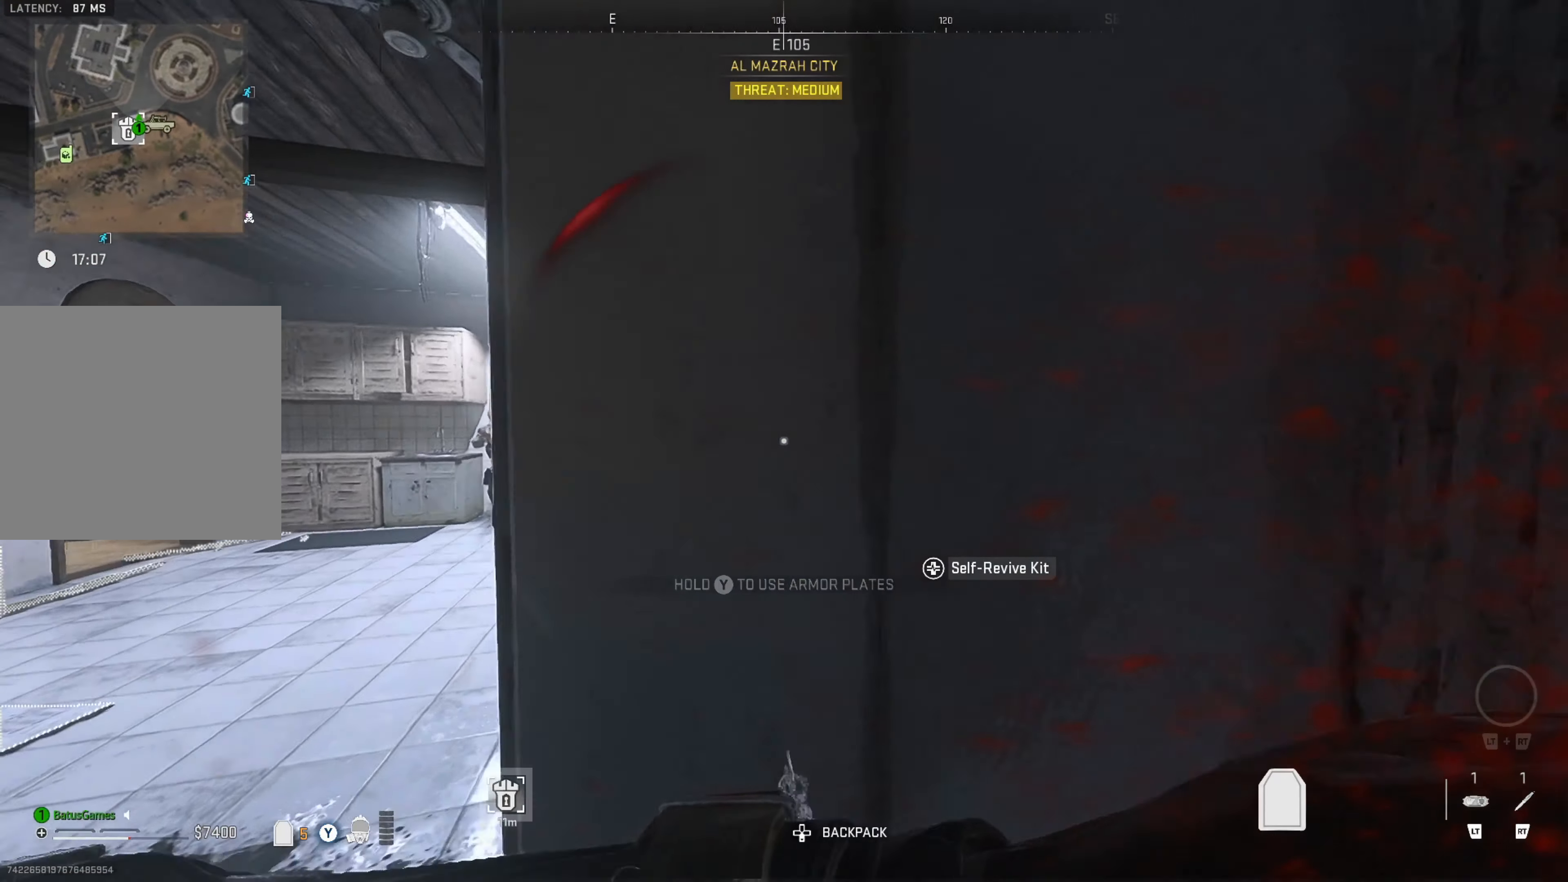
{"buttons": [], "left_stick": "center", "right_stick": "center", "events": [[184, "left_stick", "center"]]}
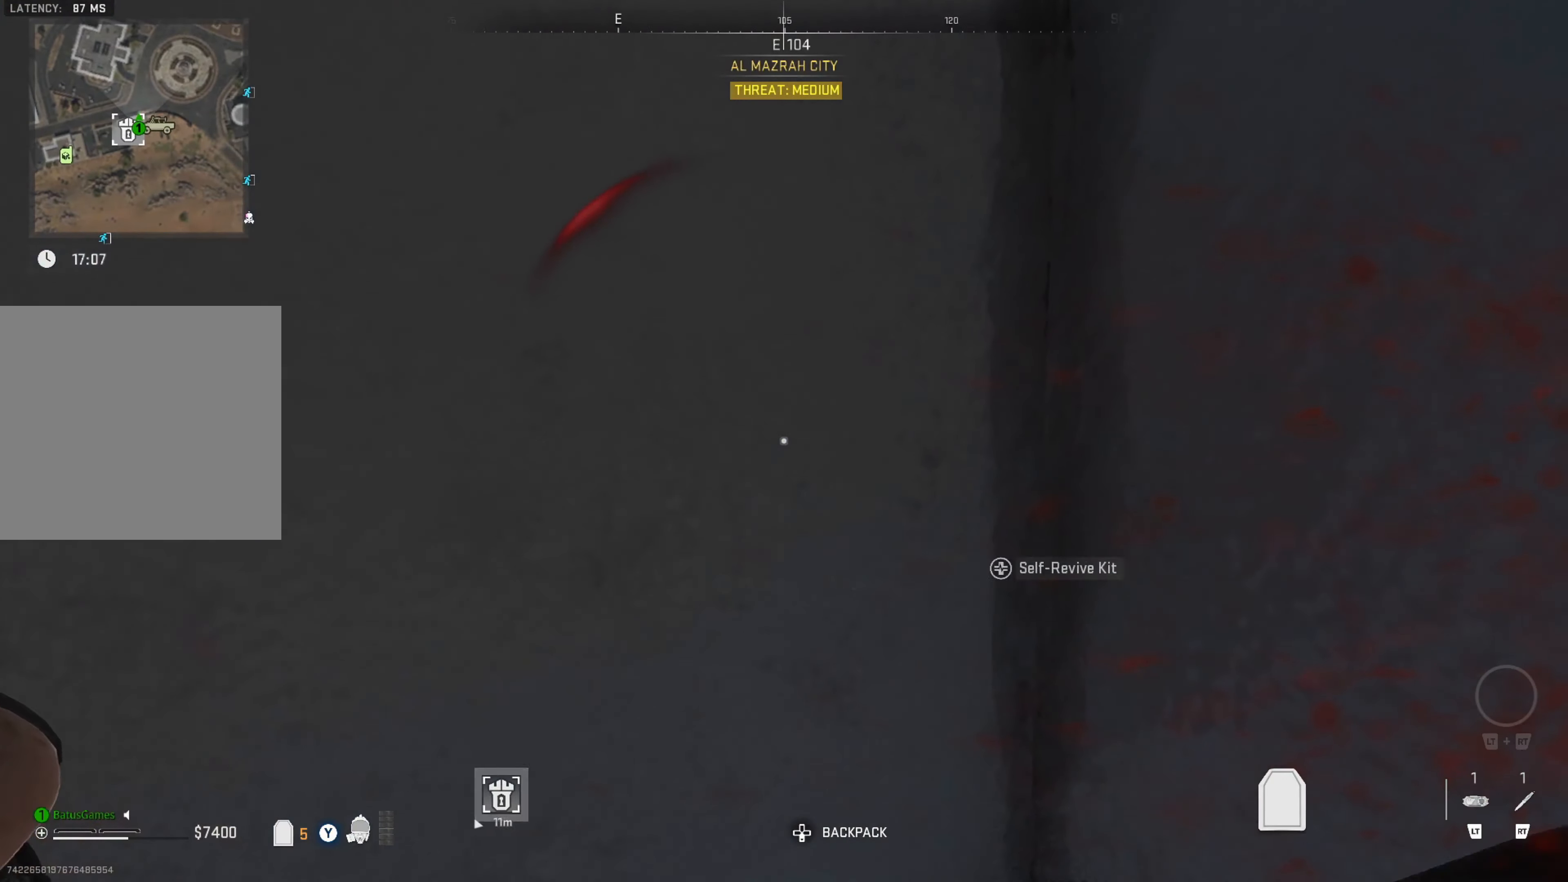
{"buttons": [], "left_stick": "center", "right_stick": "center", "events": [[134, "right_stick", "down-left"], [317, "right_stick", "center"]]}
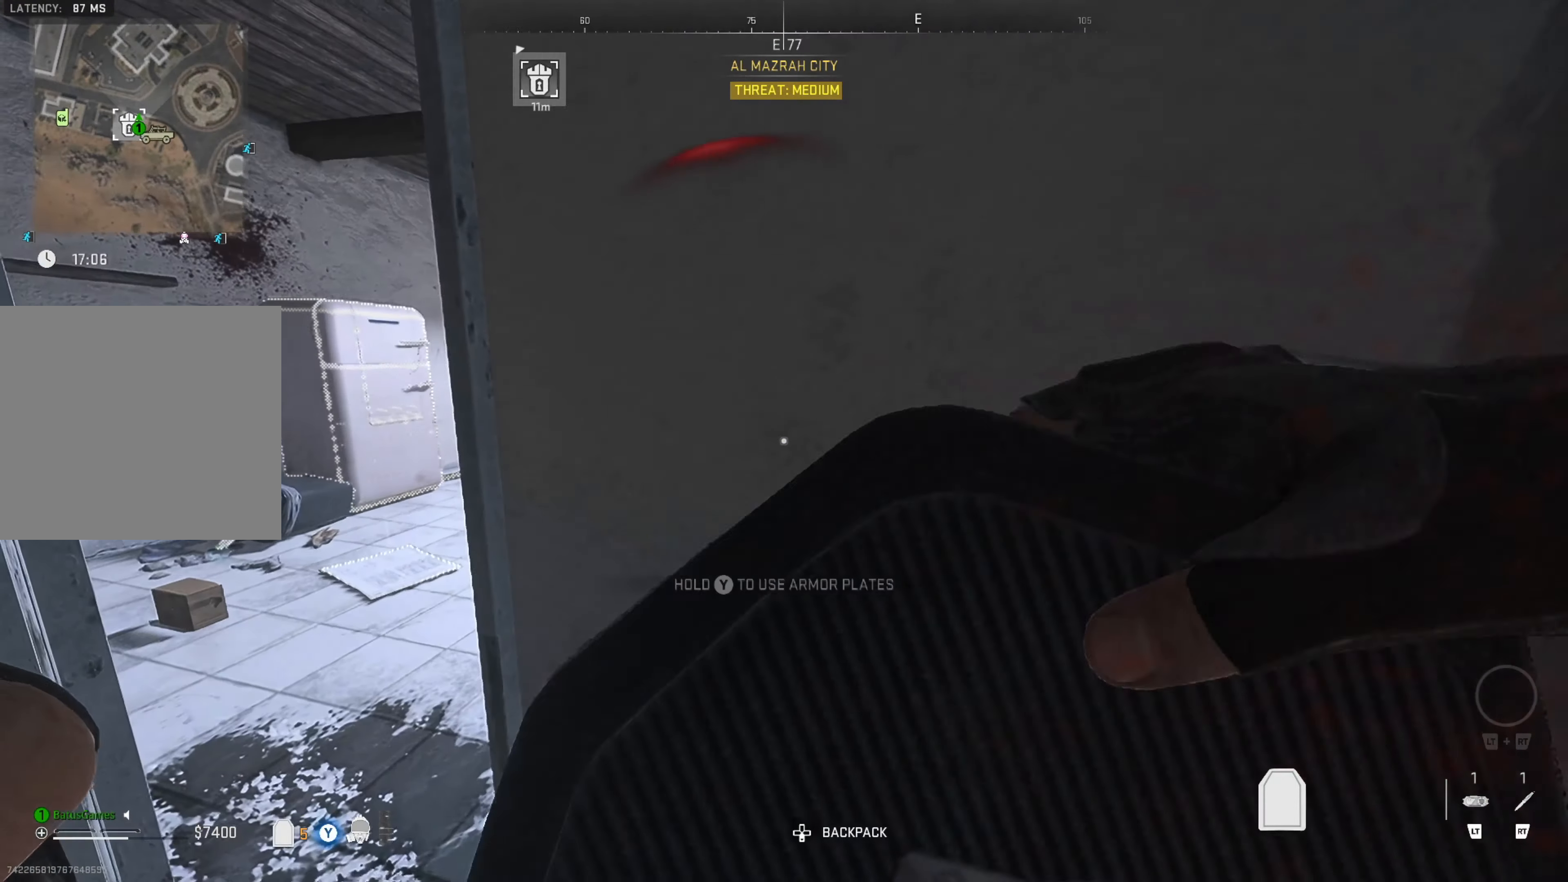
{"buttons": [], "left_stick": "center", "right_stick": "center", "events": []}
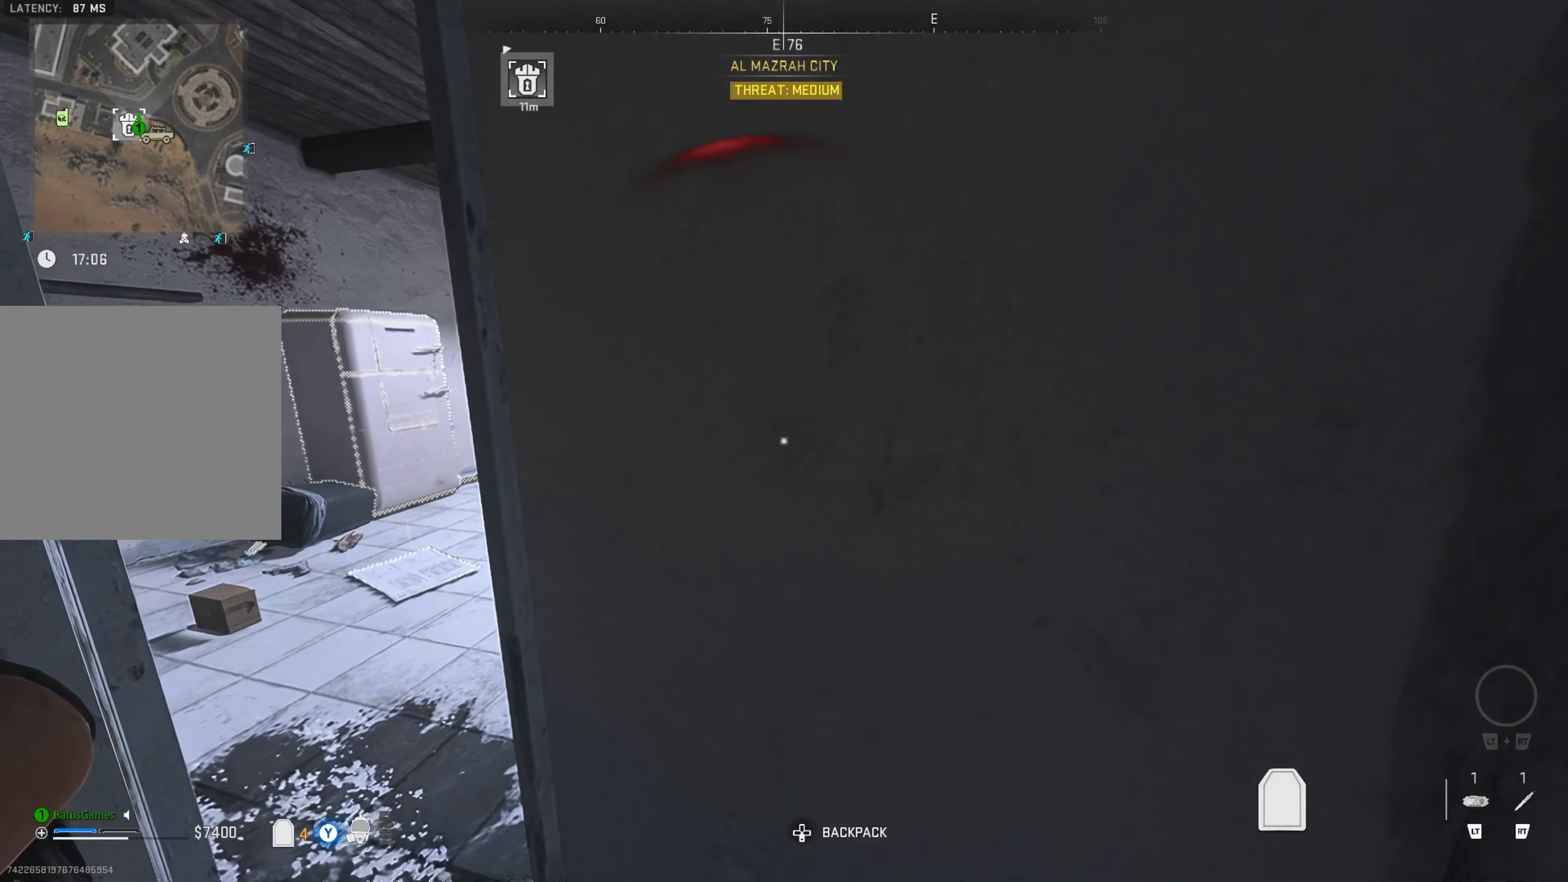
{"buttons": [], "left_stick": "center", "right_stick": "center", "events": []}
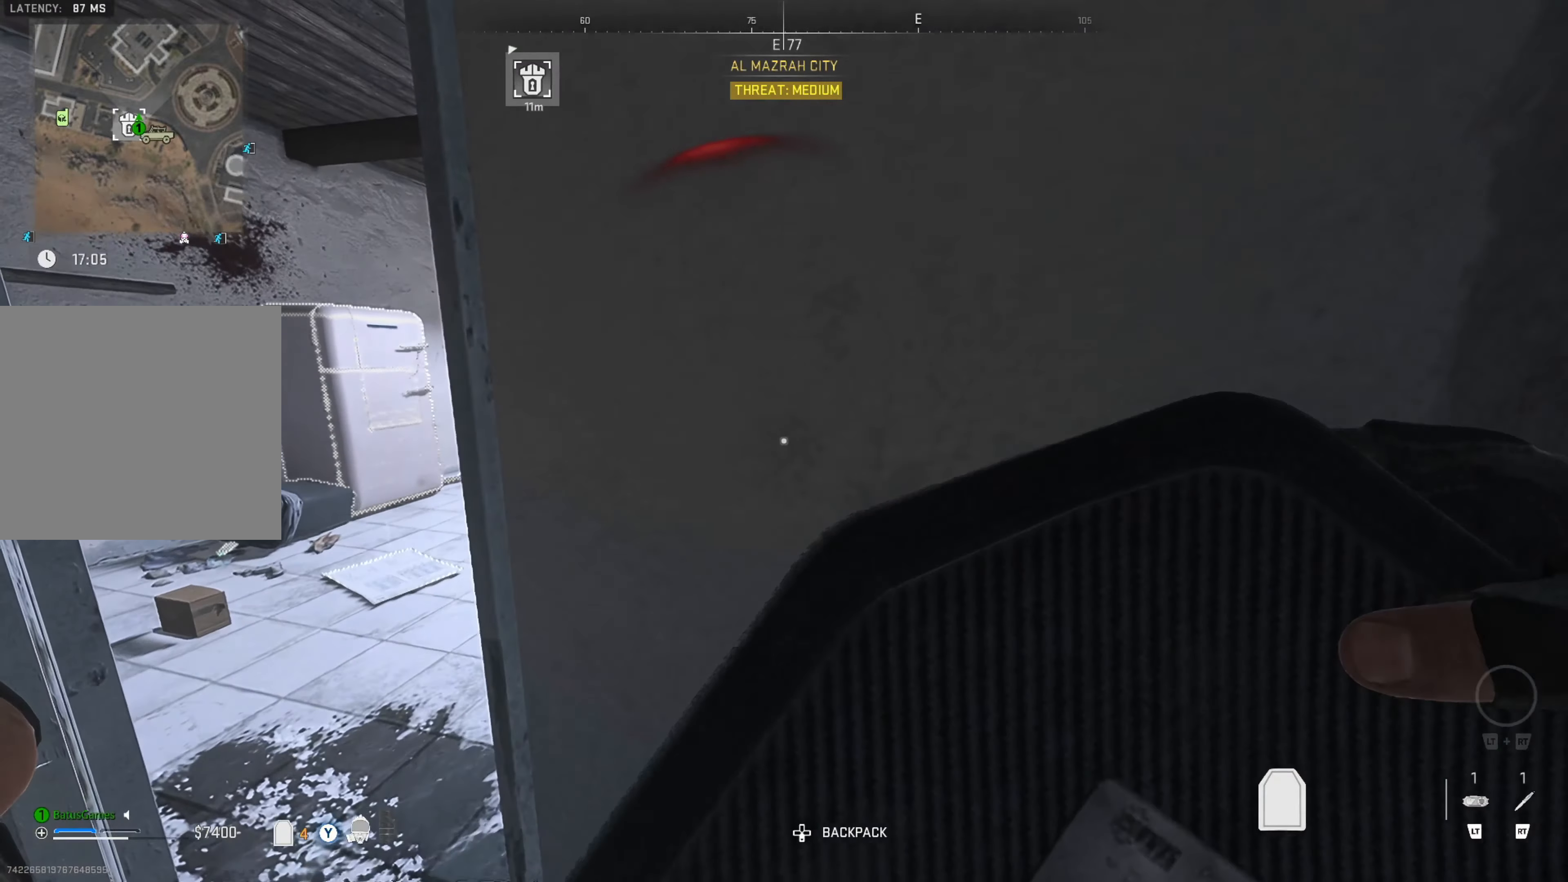
{"buttons": [], "left_stick": "center", "right_stick": "center", "events": []}
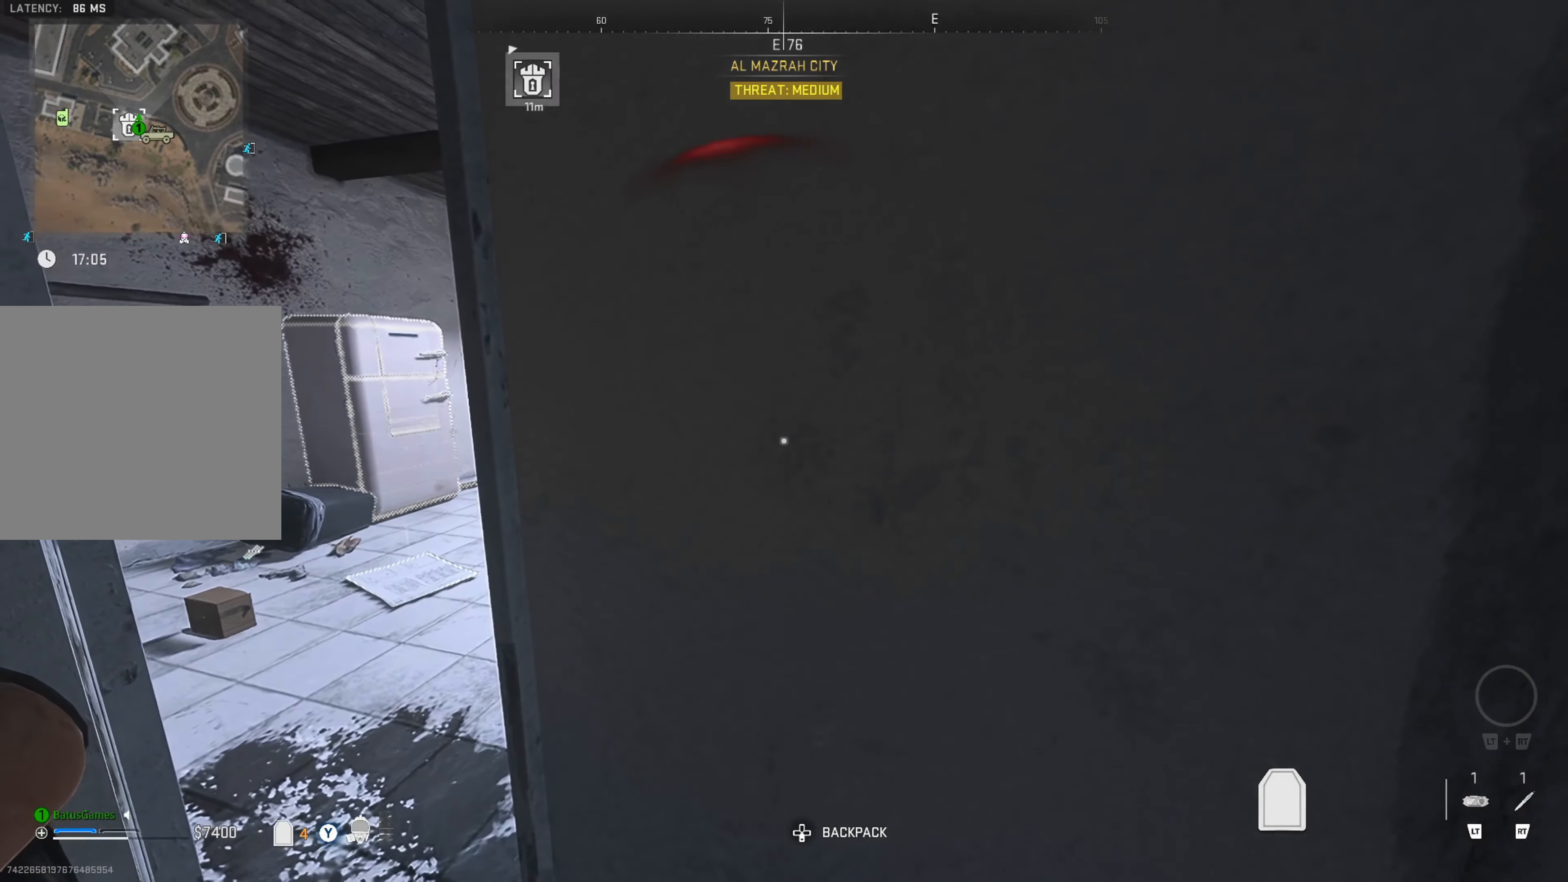
{"buttons": [], "left_stick": "center", "right_stick": "center", "events": []}
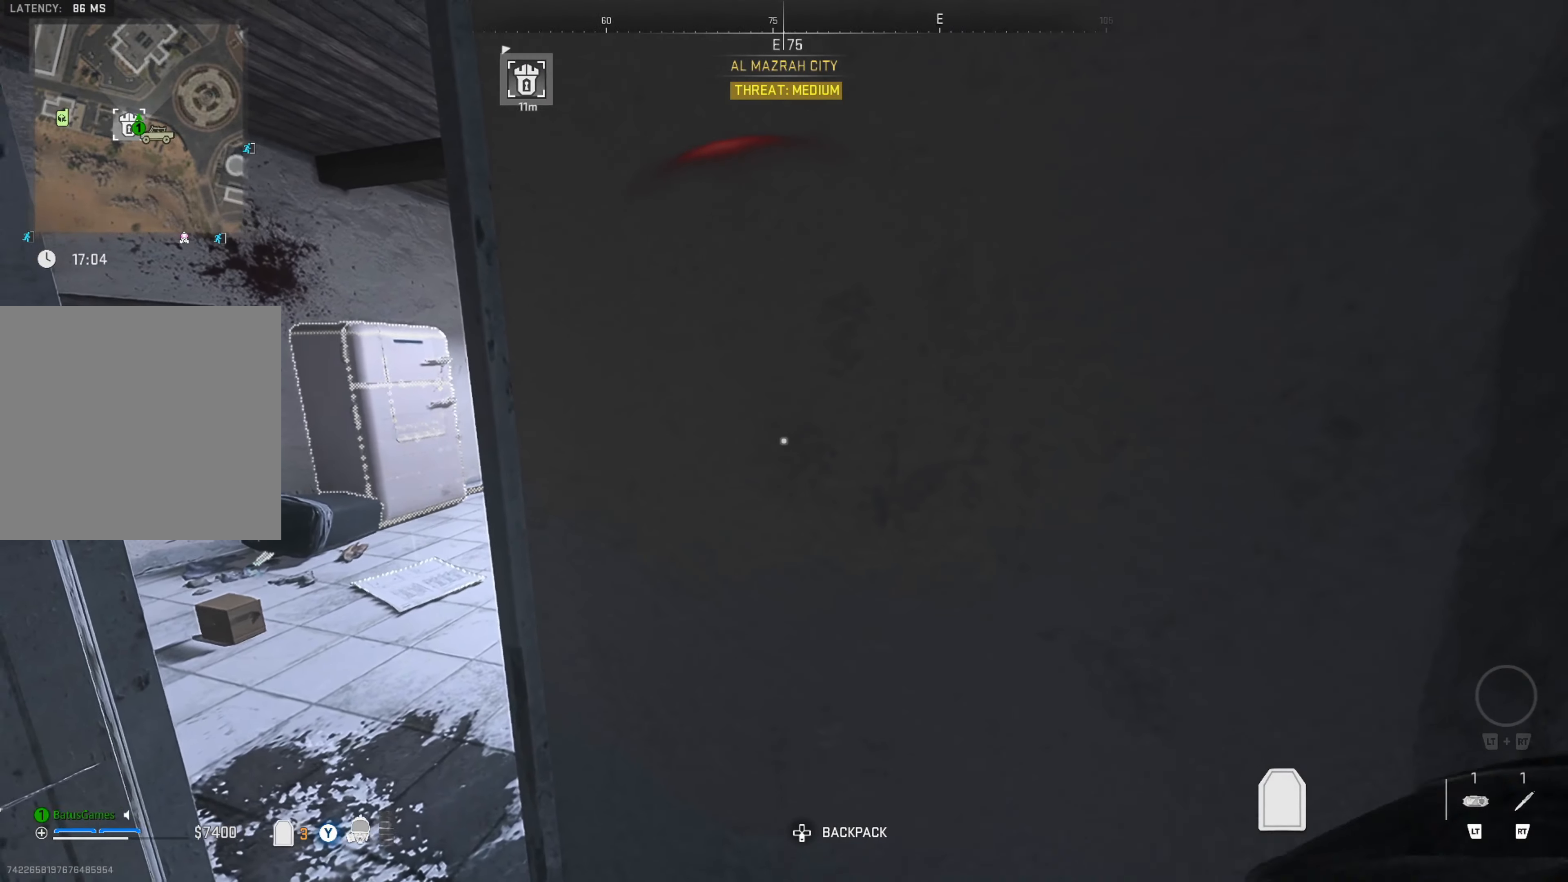
{"buttons": [], "left_stick": "left", "right_stick": "center", "events": [[383, "left_stick", "left"]]}
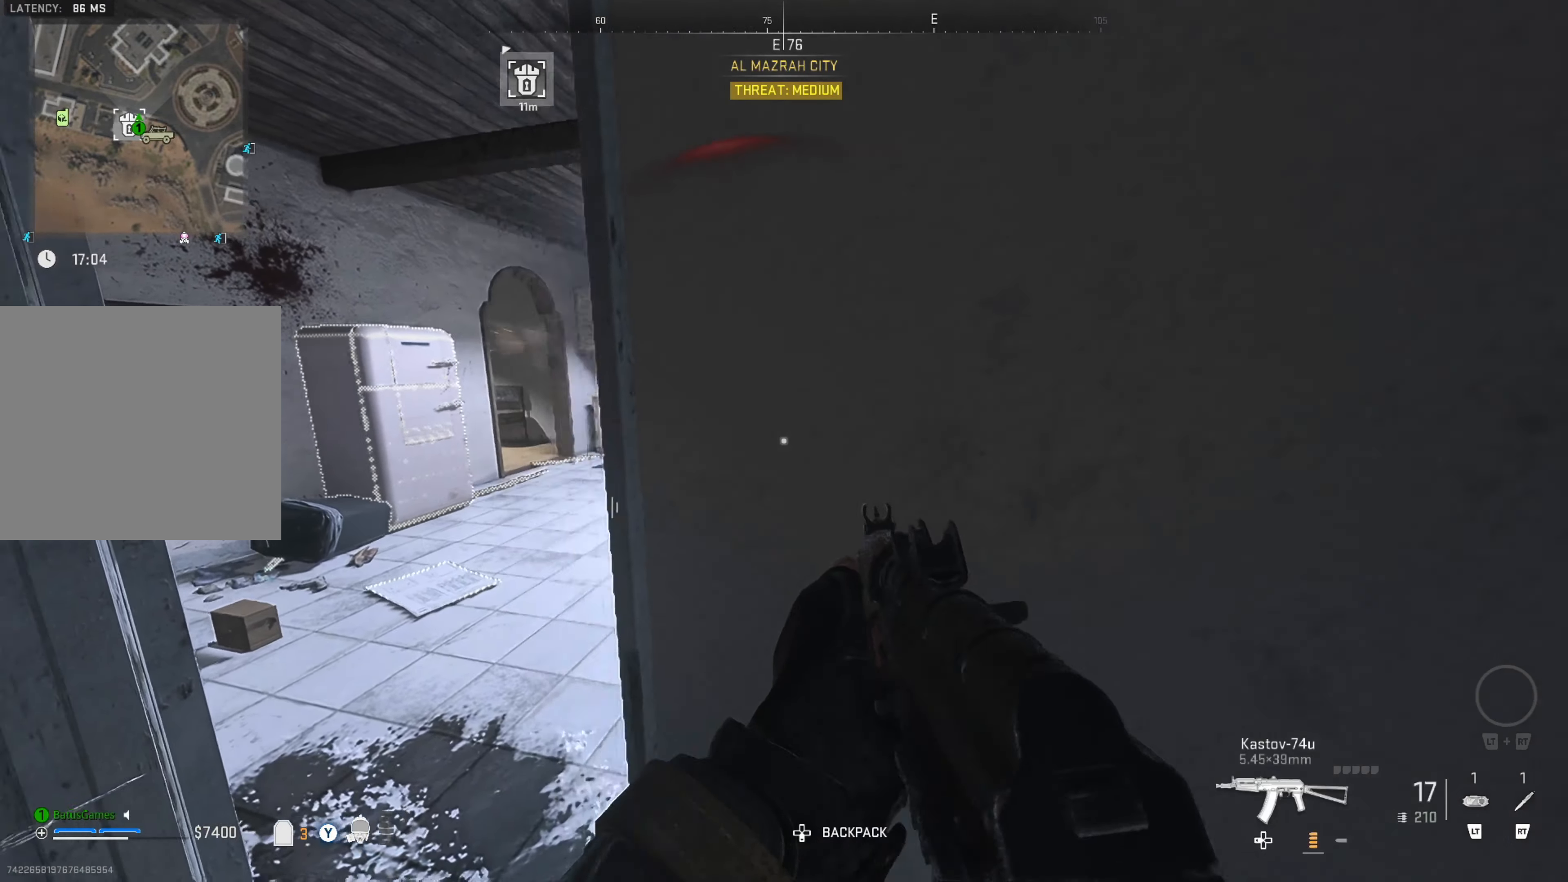
{"buttons": ["L1", "R1"], "left_stick": "center", "right_stick": "up-right", "events": [[116, "L1", "down"], [150, "left_stick", "center"], [316, "right_stick", "up-right"], [350, "R1", "down"]]}
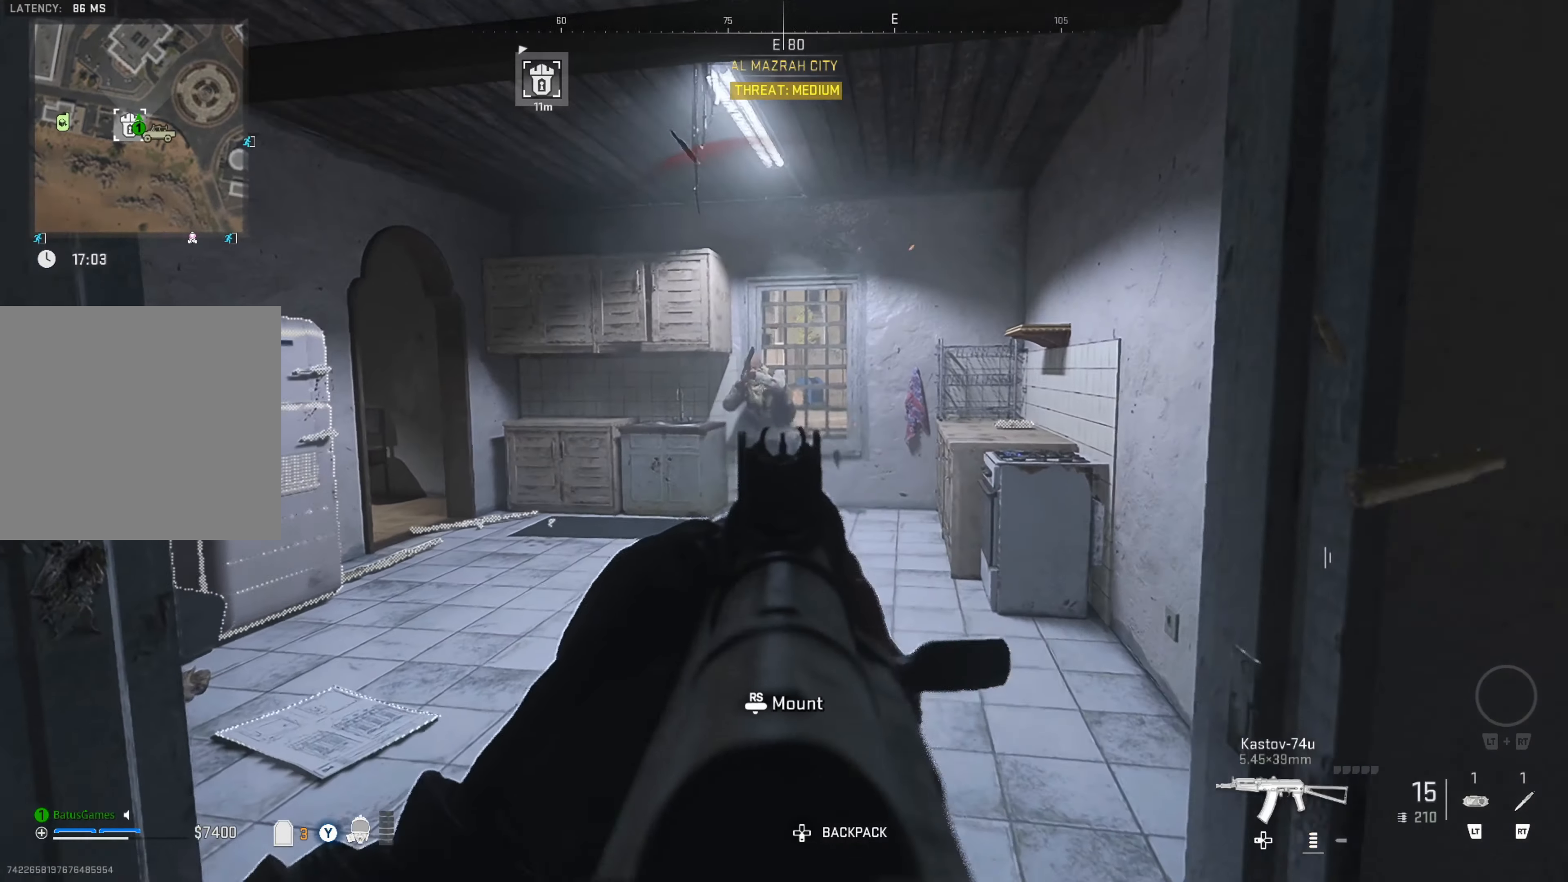
{"buttons": [], "left_stick": "right", "right_stick": "down-right", "events": [[200, "right_stick", "center"], [333, "R1", "up"], [383, "L1", "up"], [416, "left_stick", "right"], [416, "right_stick", "down-right"]]}
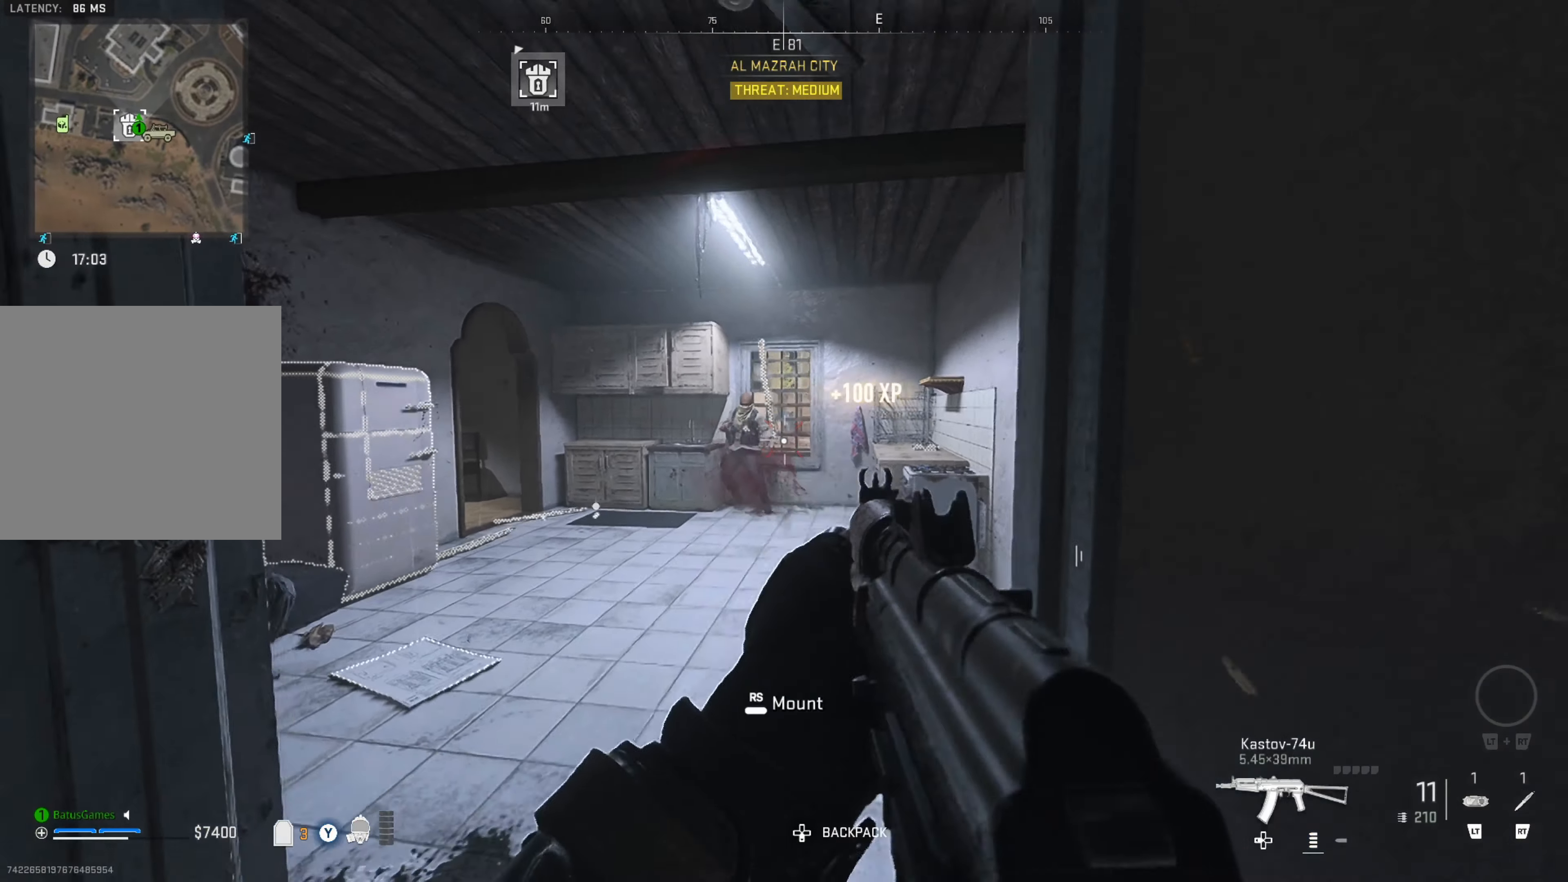
{"buttons": ["X"], "left_stick": "center", "right_stick": "center", "events": [[33, "right_stick", "center"], [216, "right_stick", "left"], [366, "left_stick", "center"], [383, "right_stick", "center"], [500, "X", "down"]]}
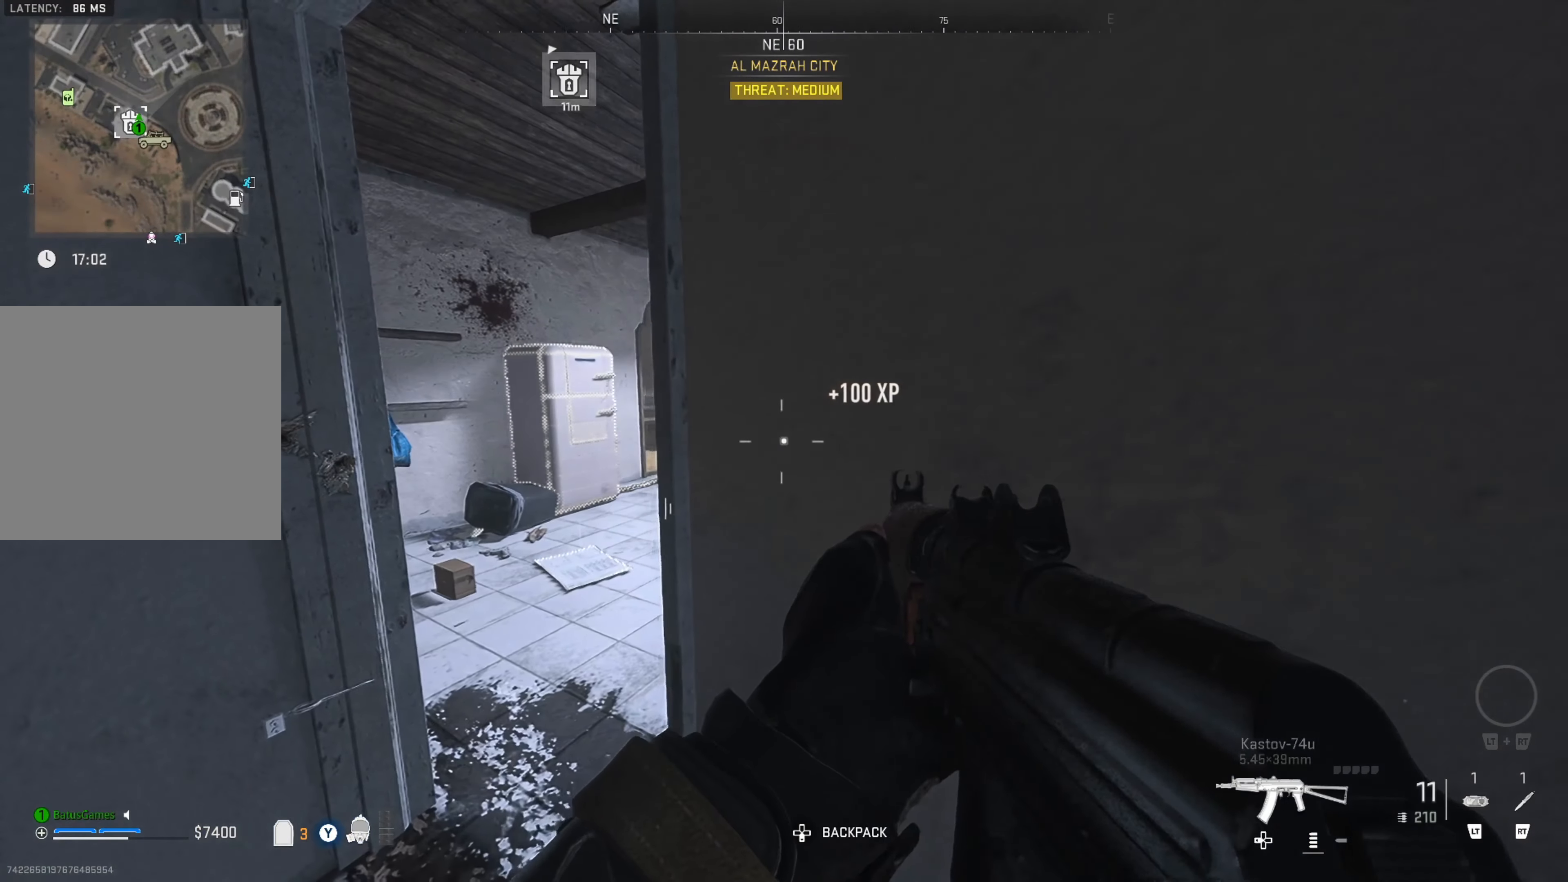
{"buttons": [], "left_stick": "left", "right_stick": "right", "events": [[116, "X", "up"], [333, "left_stick", "left"], [383, "right_stick", "right"]]}
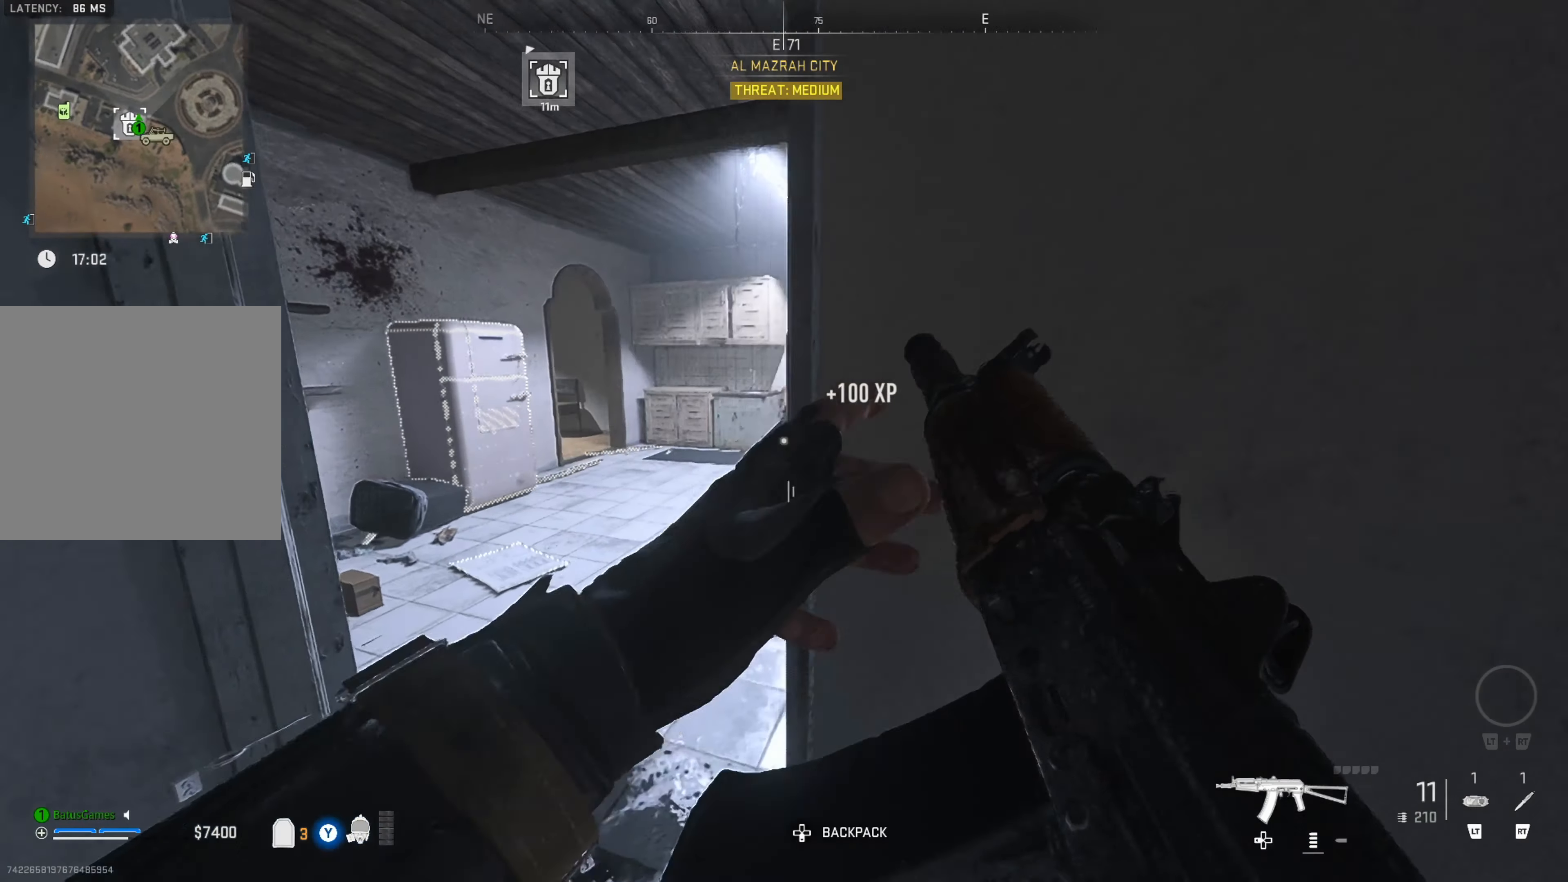
{"buttons": [], "left_stick": "left", "right_stick": "center", "events": [[16, "left_stick", "center"], [66, "right_stick", "center"], [100, "left_stick", "right"], [333, "left_stick", "center"], [416, "left_stick", "left"]]}